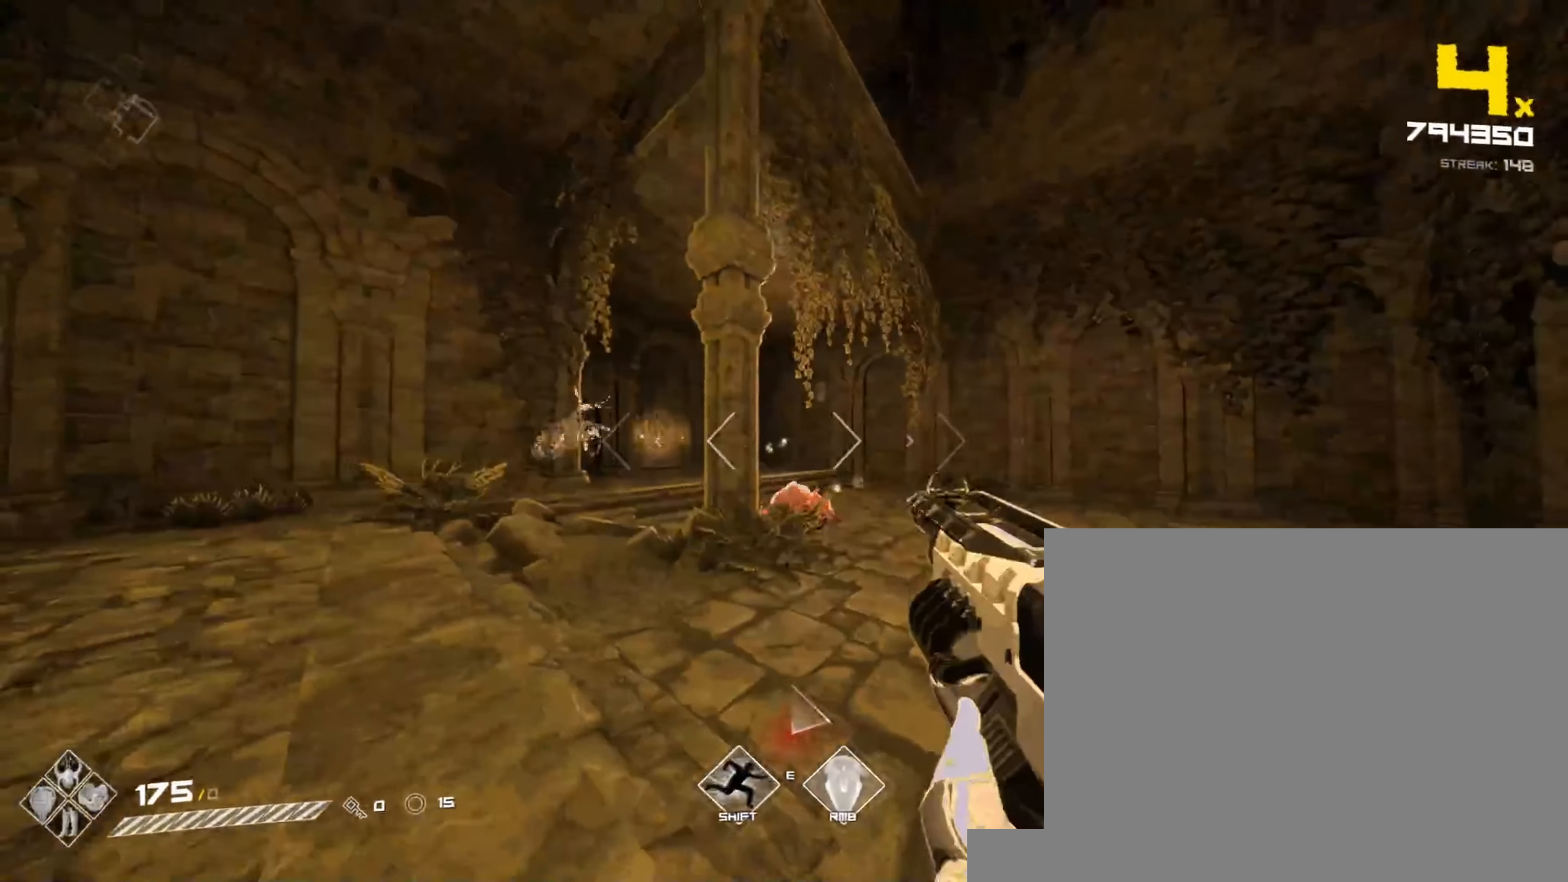
Gameplay with keyboard and mouse; each line is a JSON object with the keys and mouse buttons held at the frame after it. "events" lists presses ("down") and releases ("up") of "1", "2", "3", "4", "5", "a", "alt", "b", "c", "ctrl", "d", "e", "f", "g", "q", "r", "s", "shift", "space", "t", "tab", "v", "w", "x", "z", "mouse_left", "mouse_wheel", "mouse_right", "mouse_mb4" and "mouse_mb5" between this image and that frame as [ms after this image, input, new state], when the widget could be followed in between. "mouse_left", "mouse_wheel", "mouse_right", "mouse_mb4", "mouse_mb5" = the "left", "wheel", "right", "mb4", "mb5" buttons of the "mouse" list. No other keys are recorded. "wheel" means that the mouse wheel is clicked or scrolled. Not read: mouse_move.
{"keys": ["d"], "mouse": [], "events": [[150, "mouse_left", "down"], [317, "mouse_left", "up"]]}
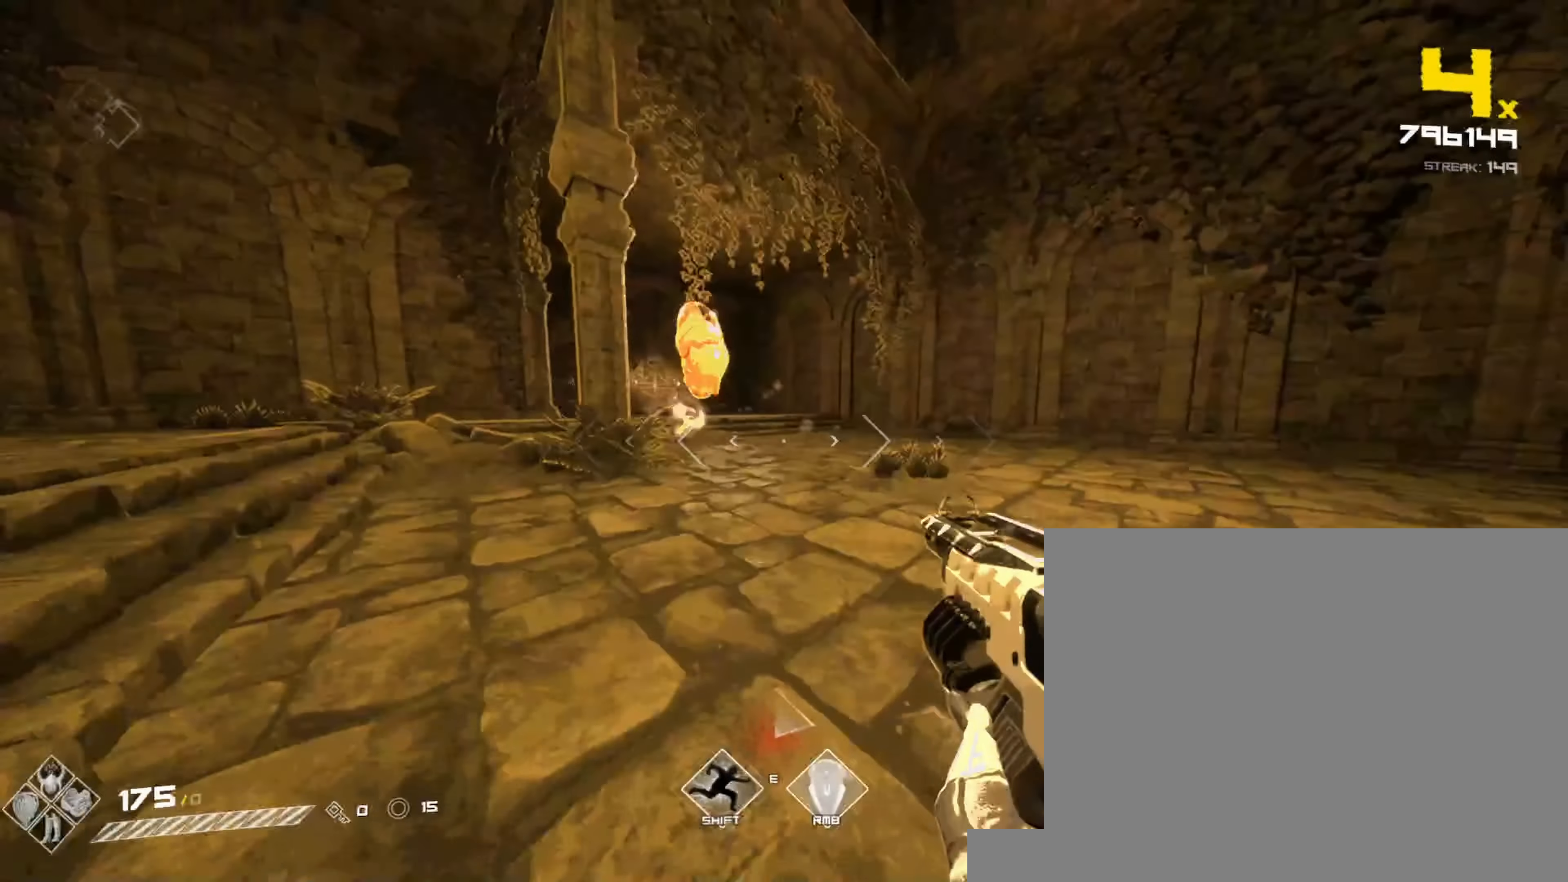
{"keys": ["a", "shift"], "mouse": [], "events": [[17, "d", "up"], [33, "a", "down"], [317, "shift", "down"]]}
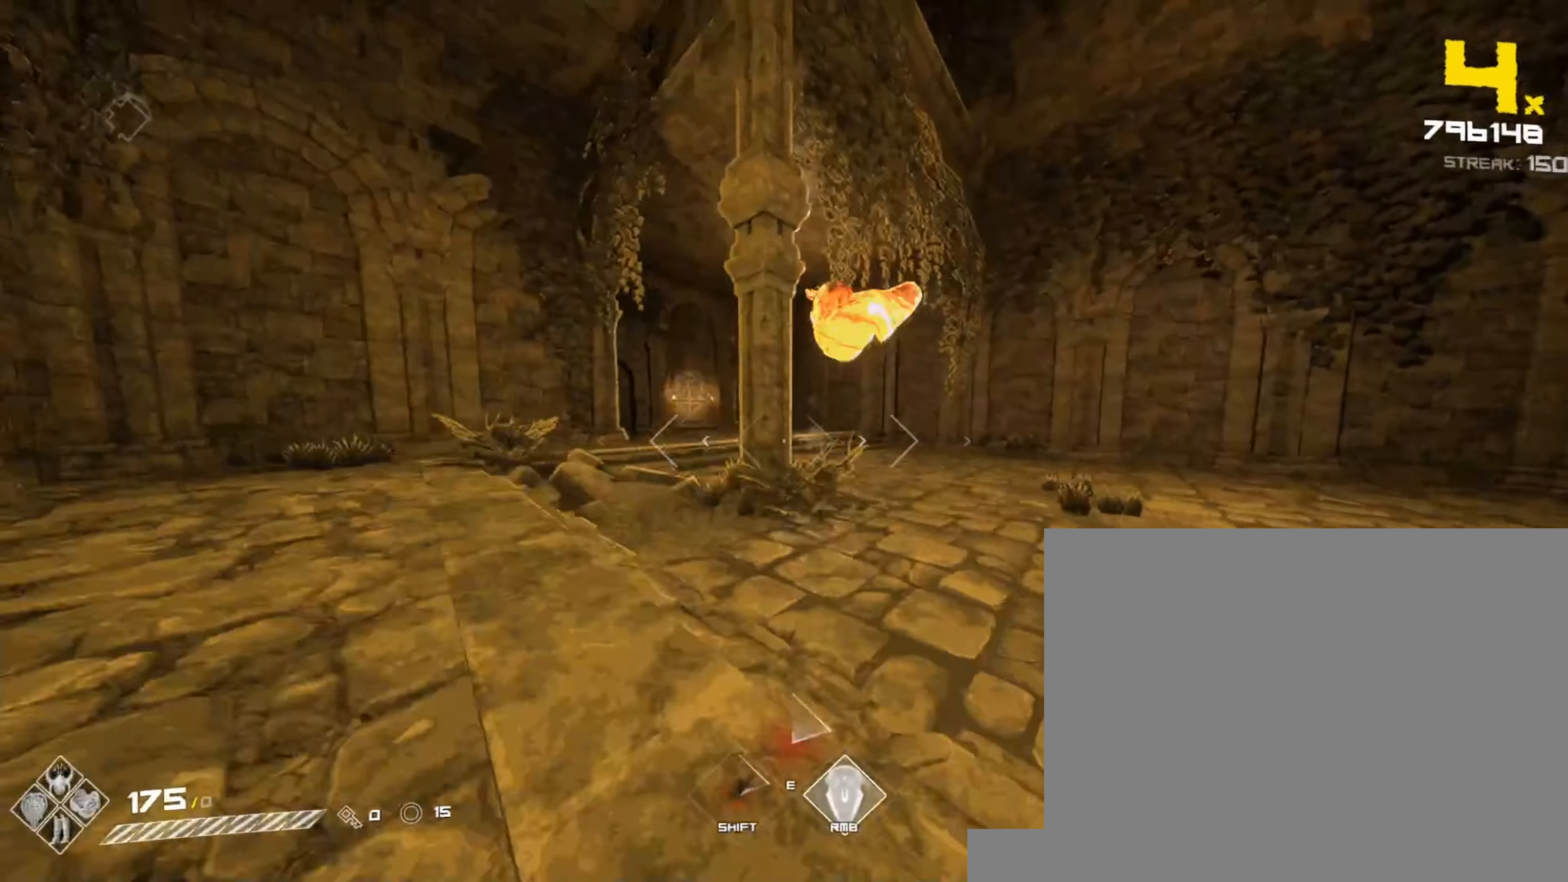
{"keys": ["s"], "mouse": [], "events": [[17, "shift", "up"], [67, "a", "up"], [67, "d", "down"], [467, "d", "up"], [467, "s", "down"]]}
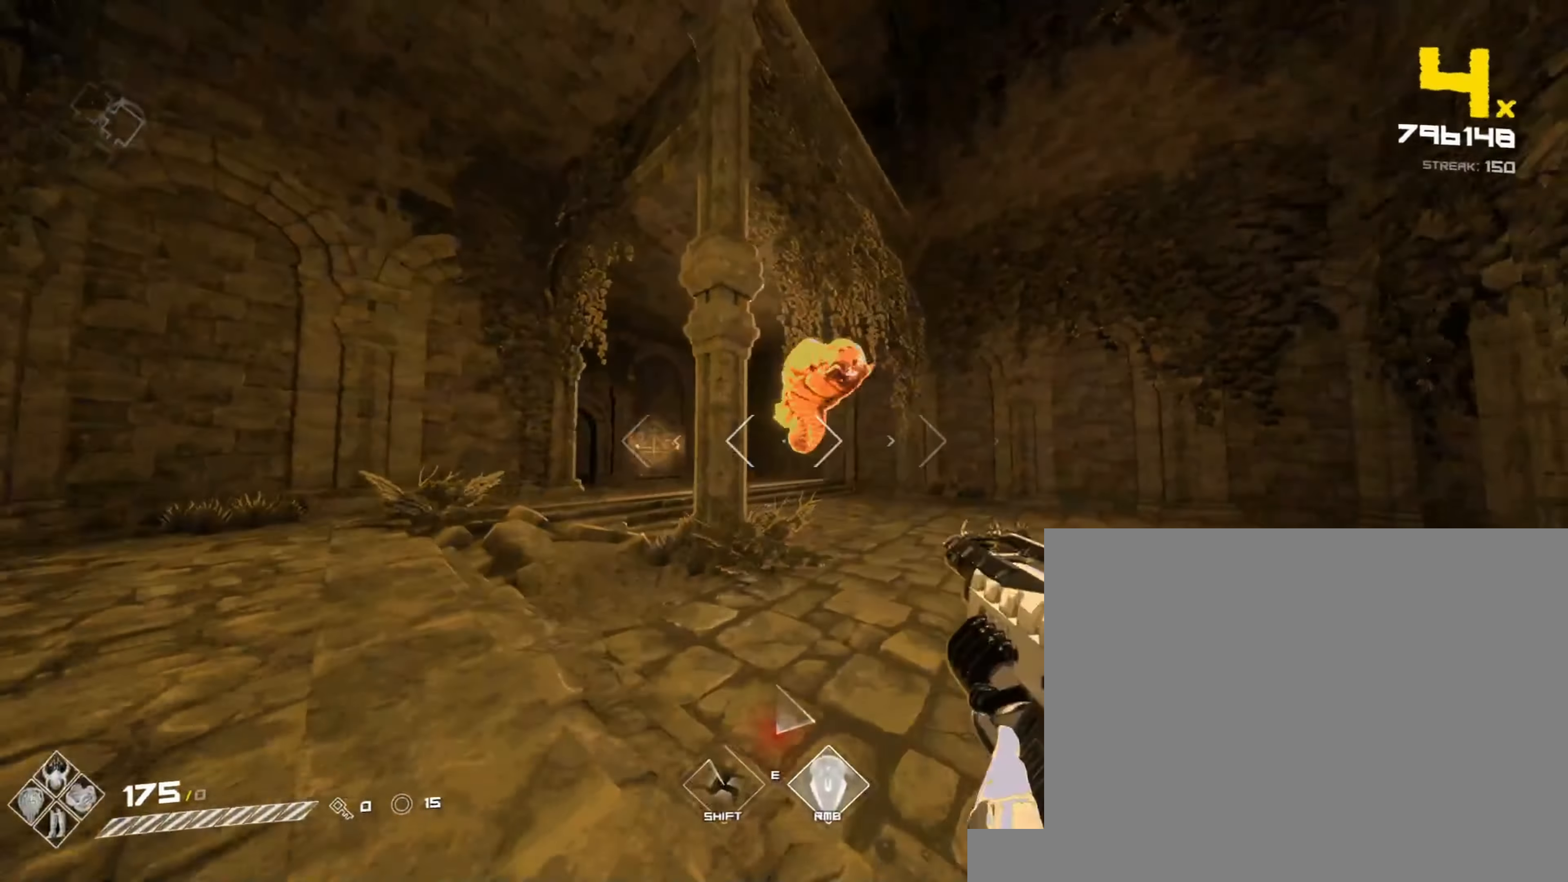
{"keys": [], "mouse": [], "events": [[100, "mouse_left", "down"], [100, "s", "up"], [200, "mouse_left", "up"]]}
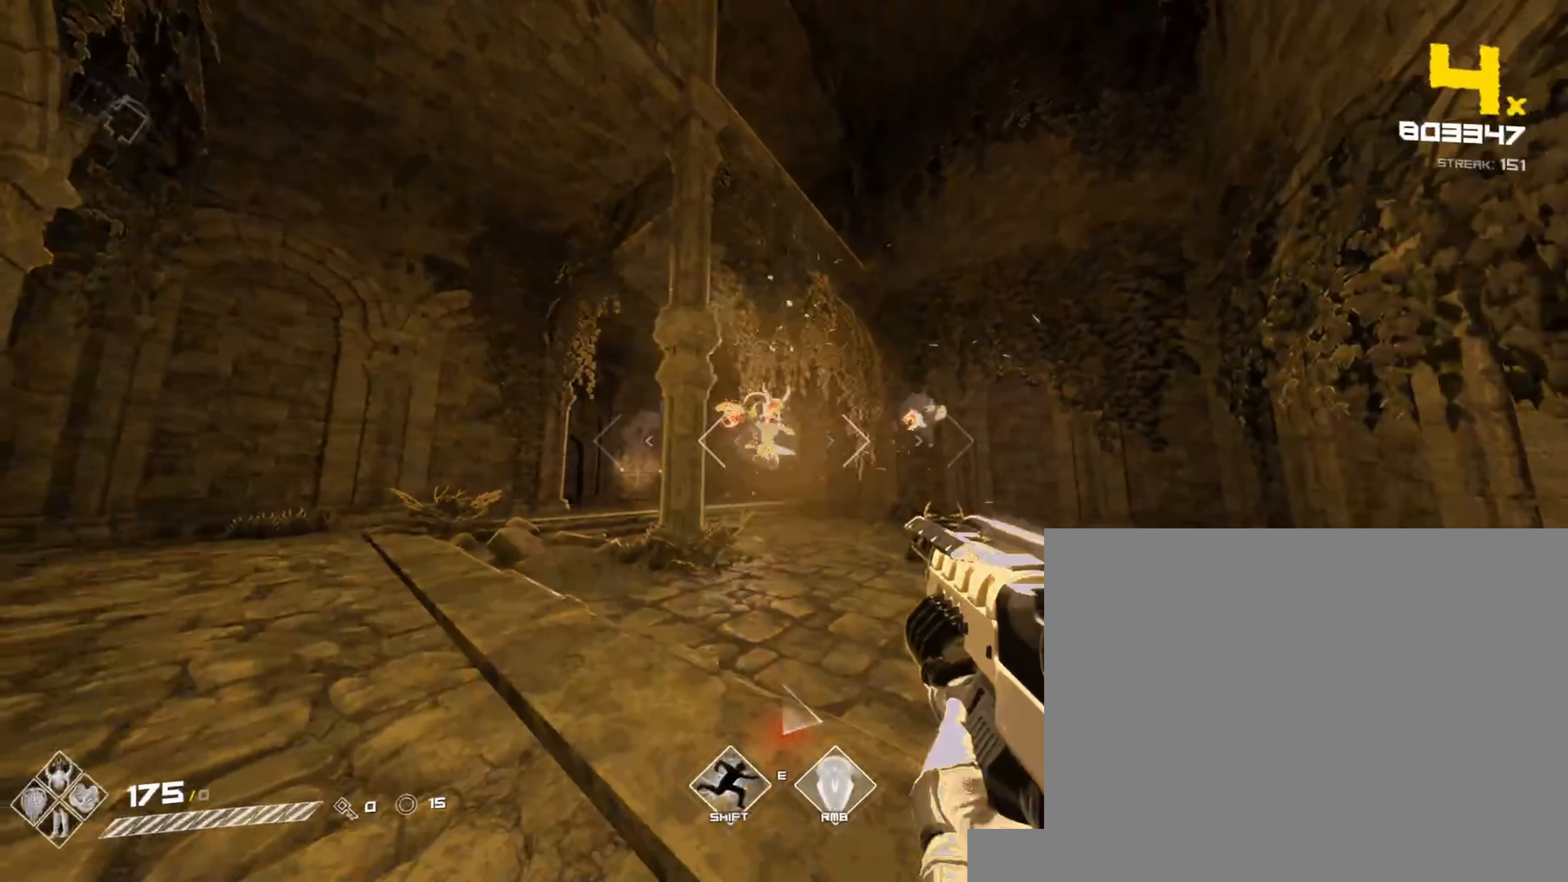
{"keys": ["a", "w"], "mouse": [], "events": [[167, "mouse_left", "down"], [367, "mouse_left", "up"], [383, "a", "down"], [483, "w", "down"]]}
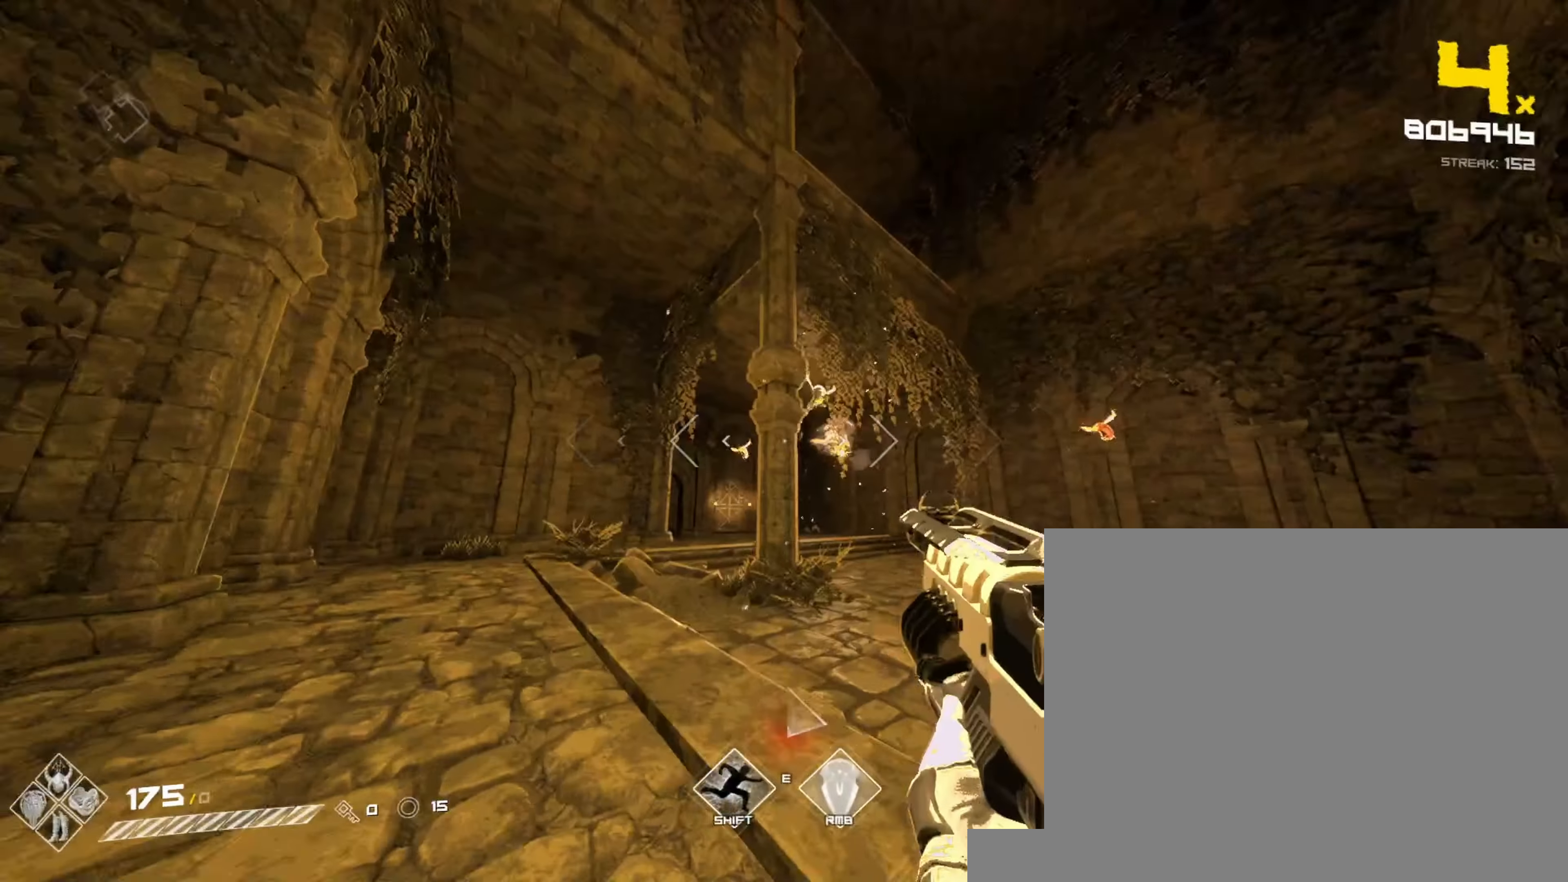
{"keys": ["a"], "mouse": ["left"], "events": [[33, "mouse_left", "down"], [150, "a", "up"], [183, "mouse_left", "up"], [383, "a", "down"], [383, "mouse_left", "down"], [400, "w", "up"]]}
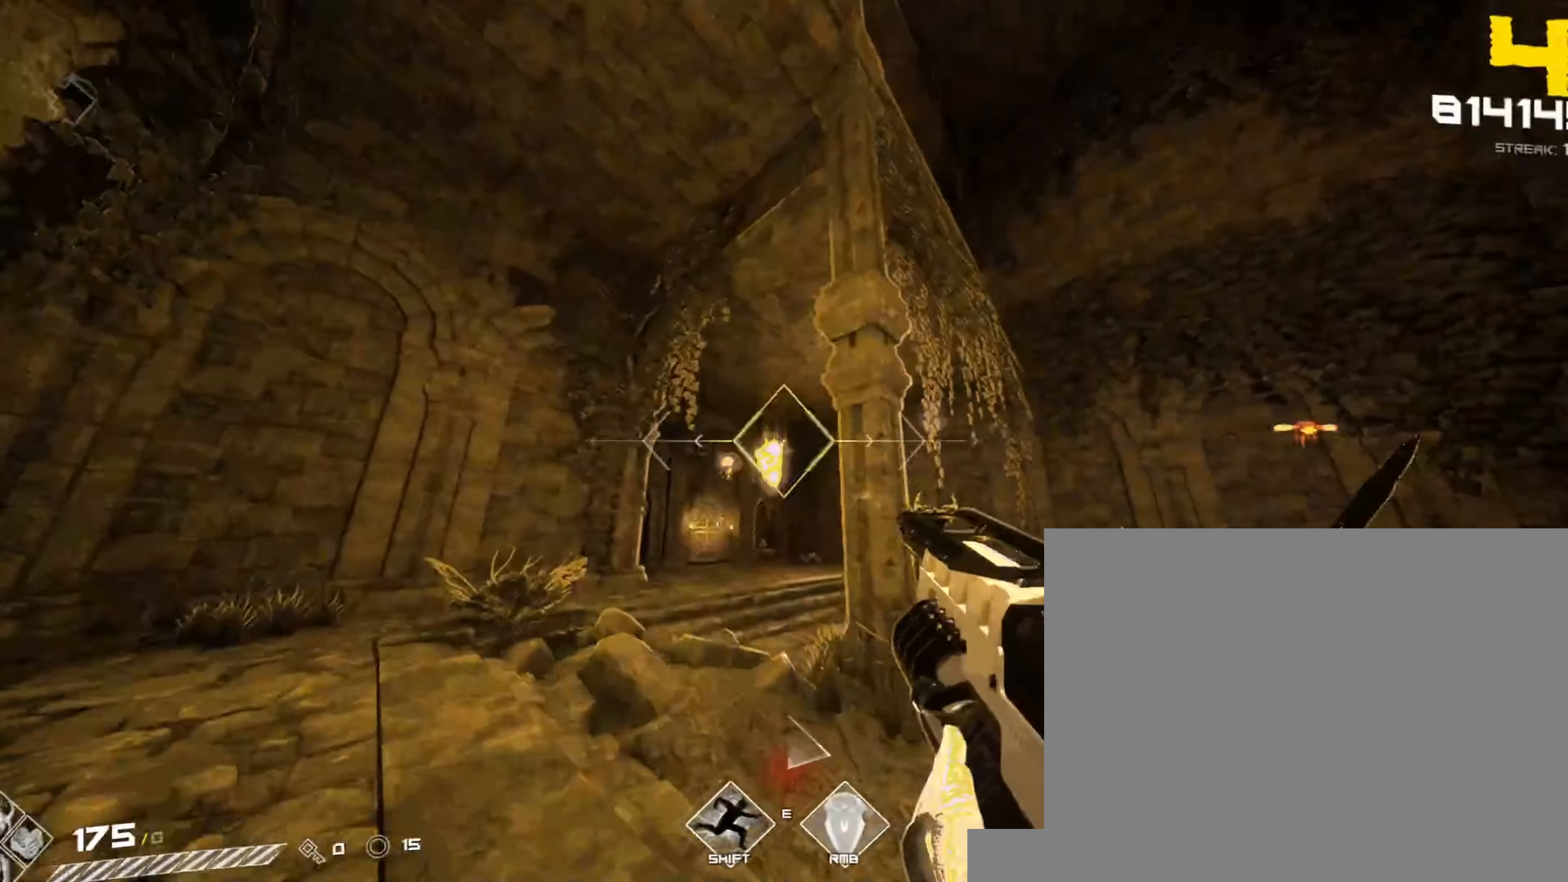
{"keys": ["a"], "mouse": [], "events": [[33, "mouse_left", "up"], [67, "a", "up"], [200, "s", "down"], [350, "s", "up"], [400, "a", "down"]]}
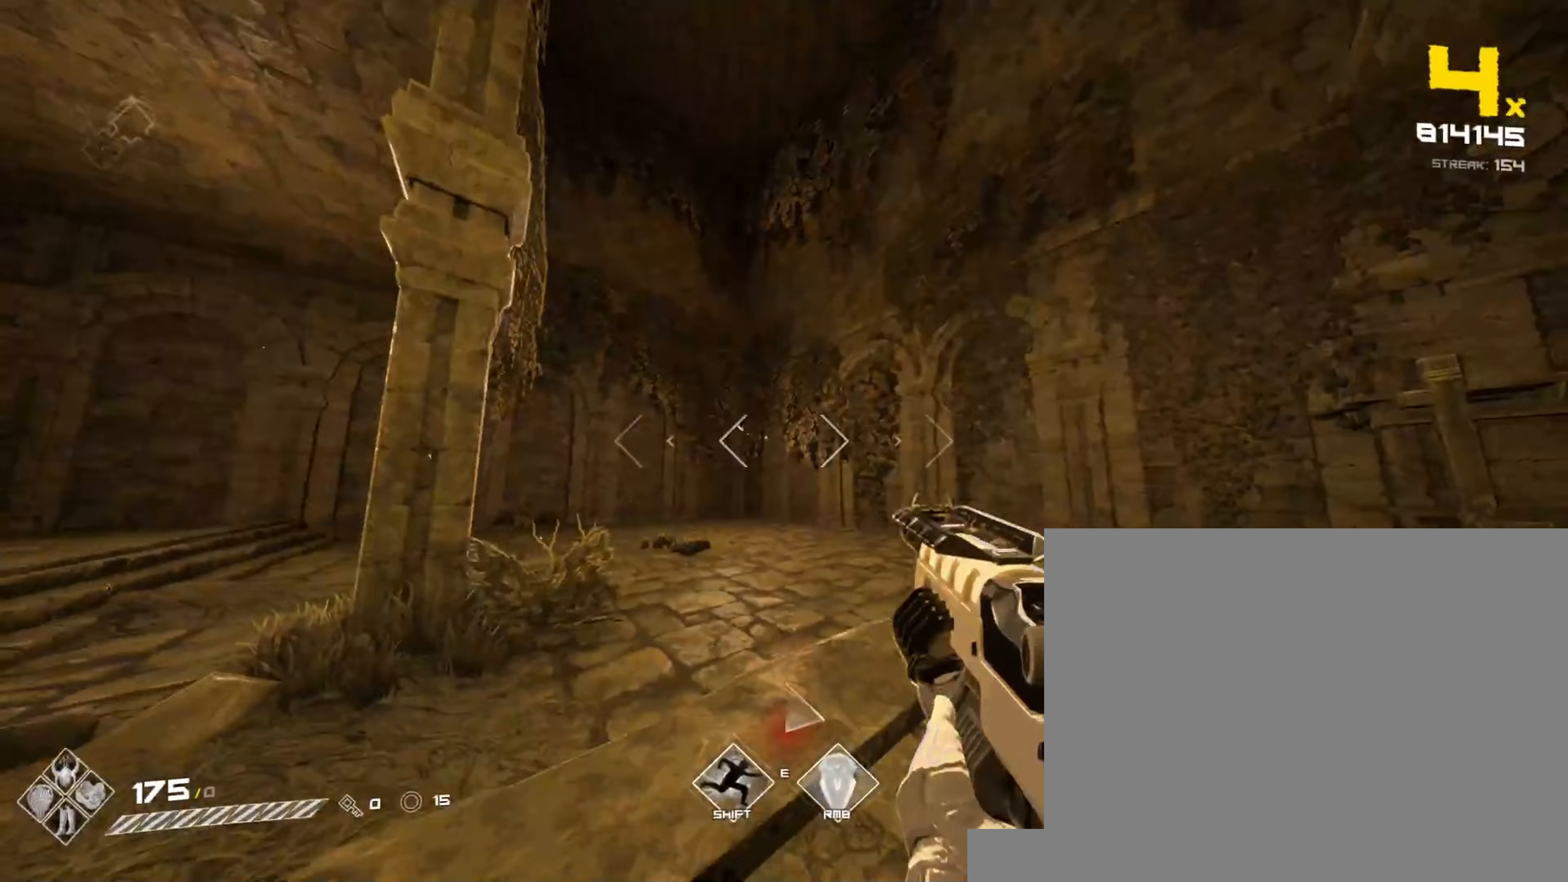
{"keys": [], "mouse": ["left"], "events": [[17, "a", "up"], [33, "mouse_left", "down"], [117, "a", "down"], [200, "a", "up"], [200, "d", "down"], [217, "mouse_left", "up"], [350, "mouse_left", "down"], [417, "d", "up"]]}
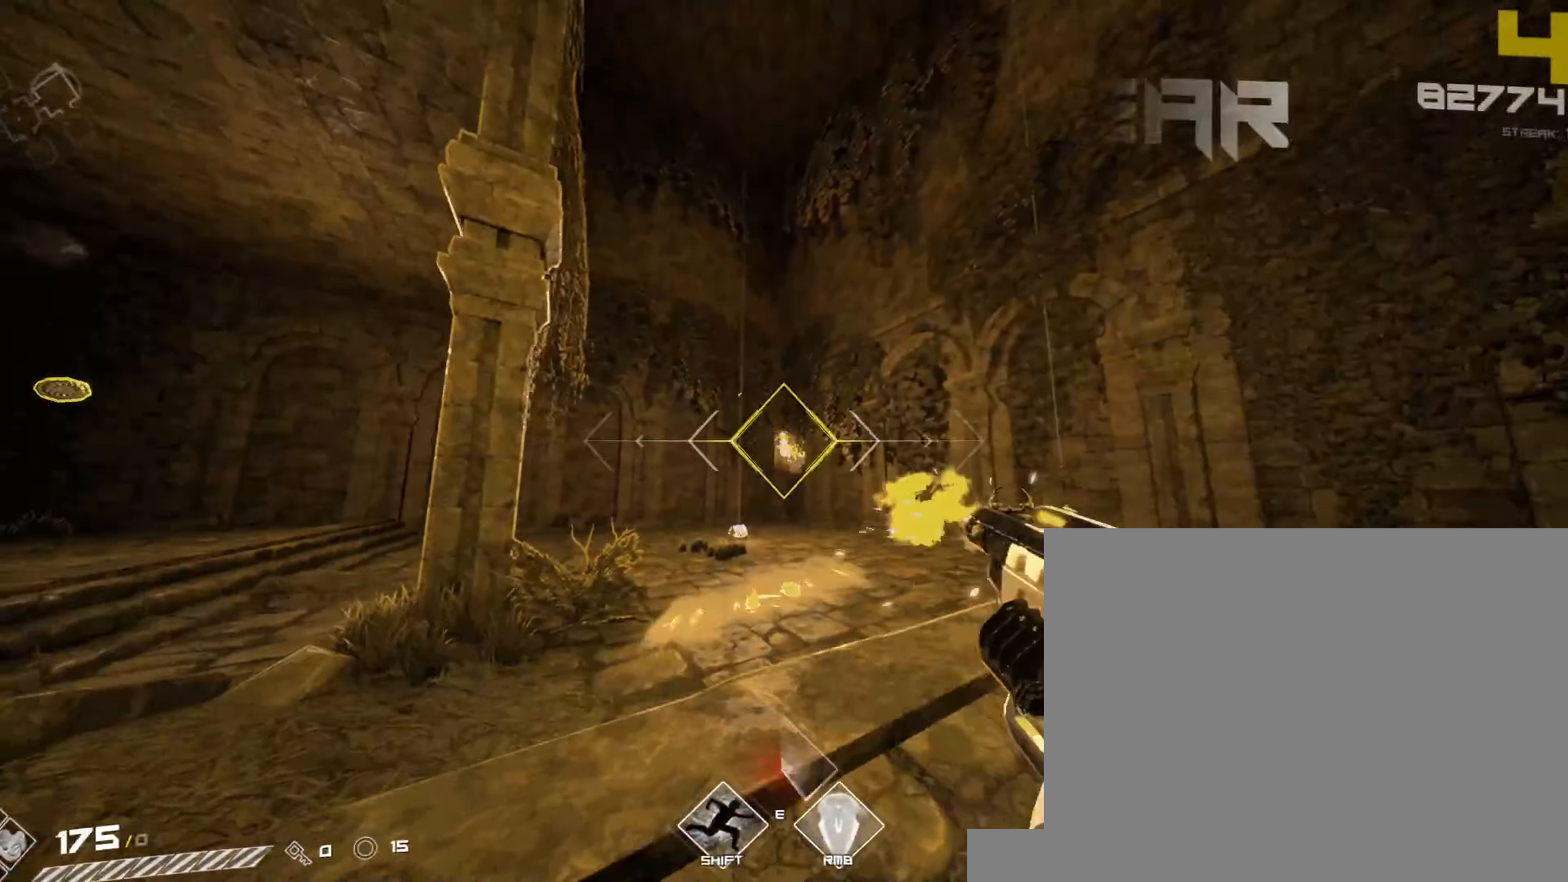
{"keys": ["shift", "w"], "mouse": [], "events": [[33, "mouse_left", "up"], [167, "d", "down"], [183, "w", "down"], [250, "shift", "down"], [267, "d", "up"]]}
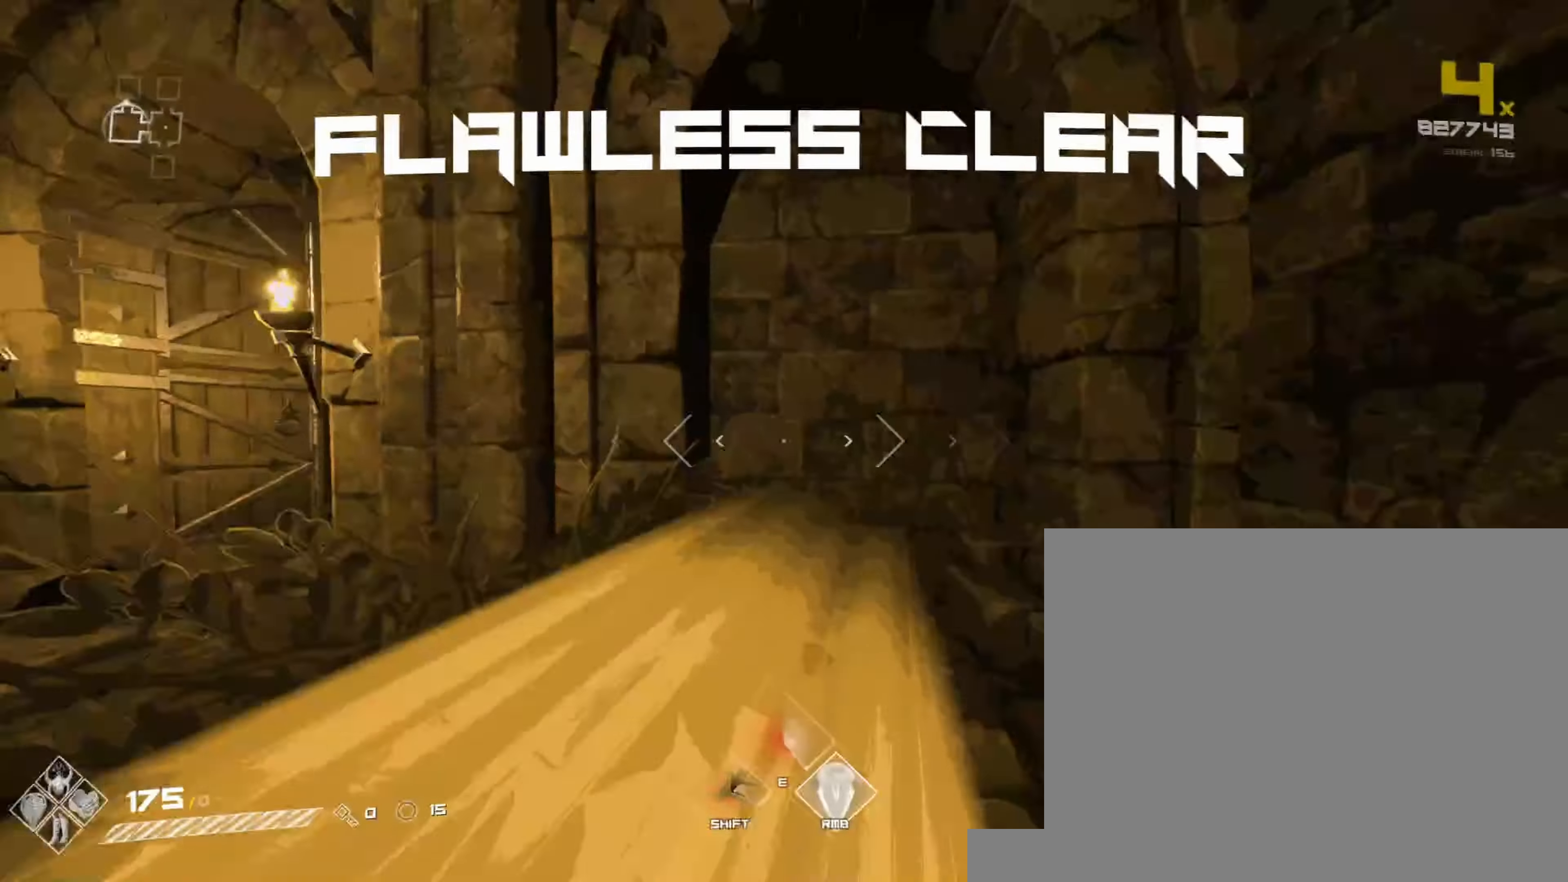
{"keys": ["a", "shift", "w"], "mouse": [], "events": [[267, "shift", "up"], [300, "a", "down"], [450, "shift", "down"]]}
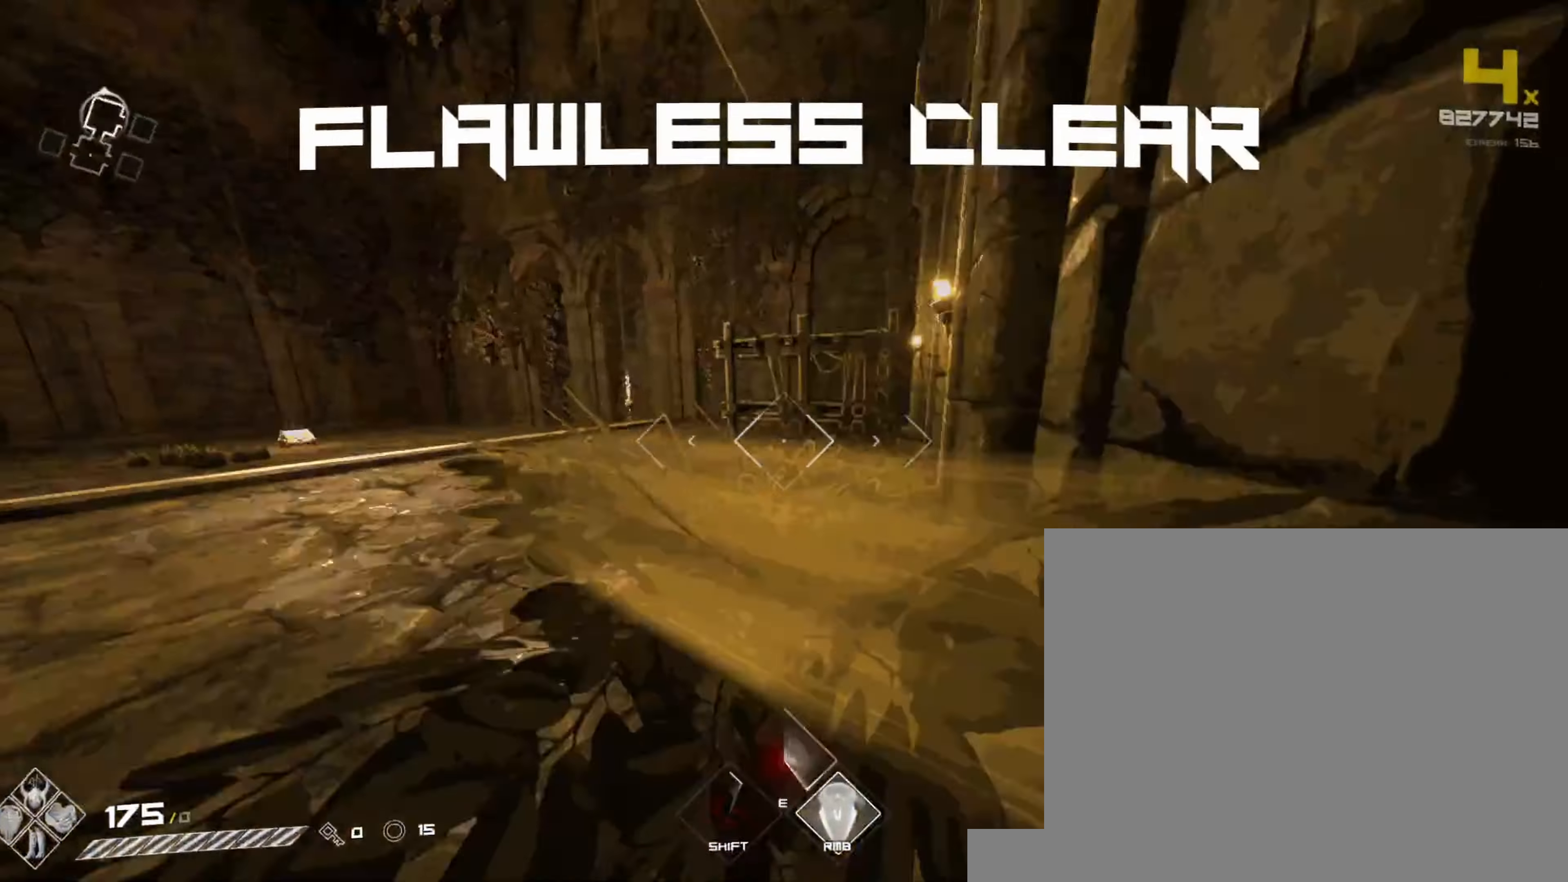
{"keys": ["w"], "mouse": [], "events": [[183, "a", "up"], [500, "shift", "up"]]}
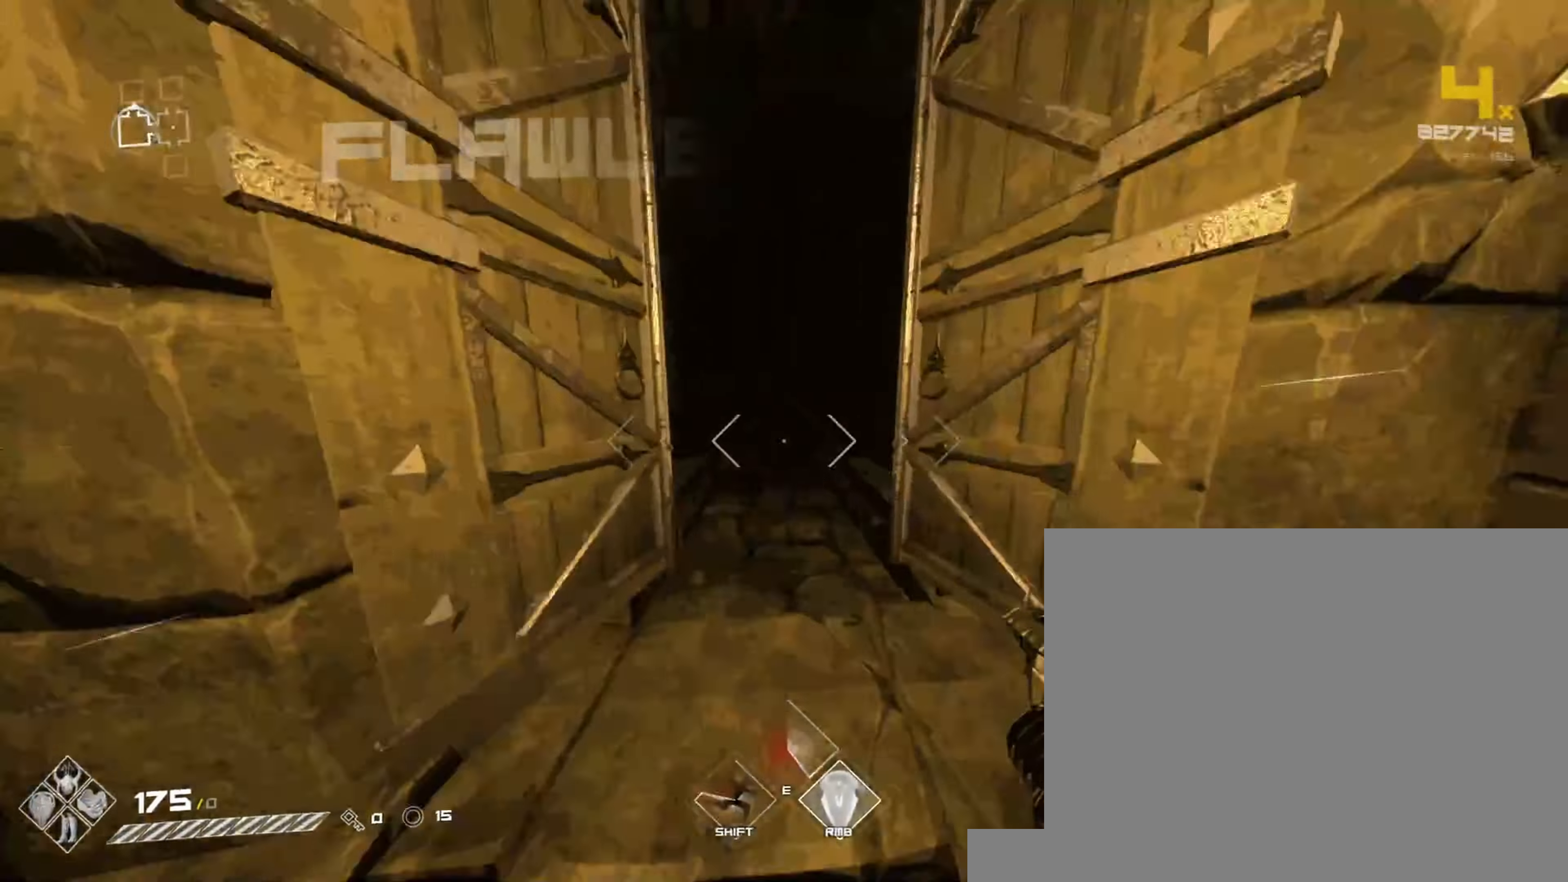
{"keys": ["shift", "w"], "mouse": [], "events": [[67, "shift", "down"]]}
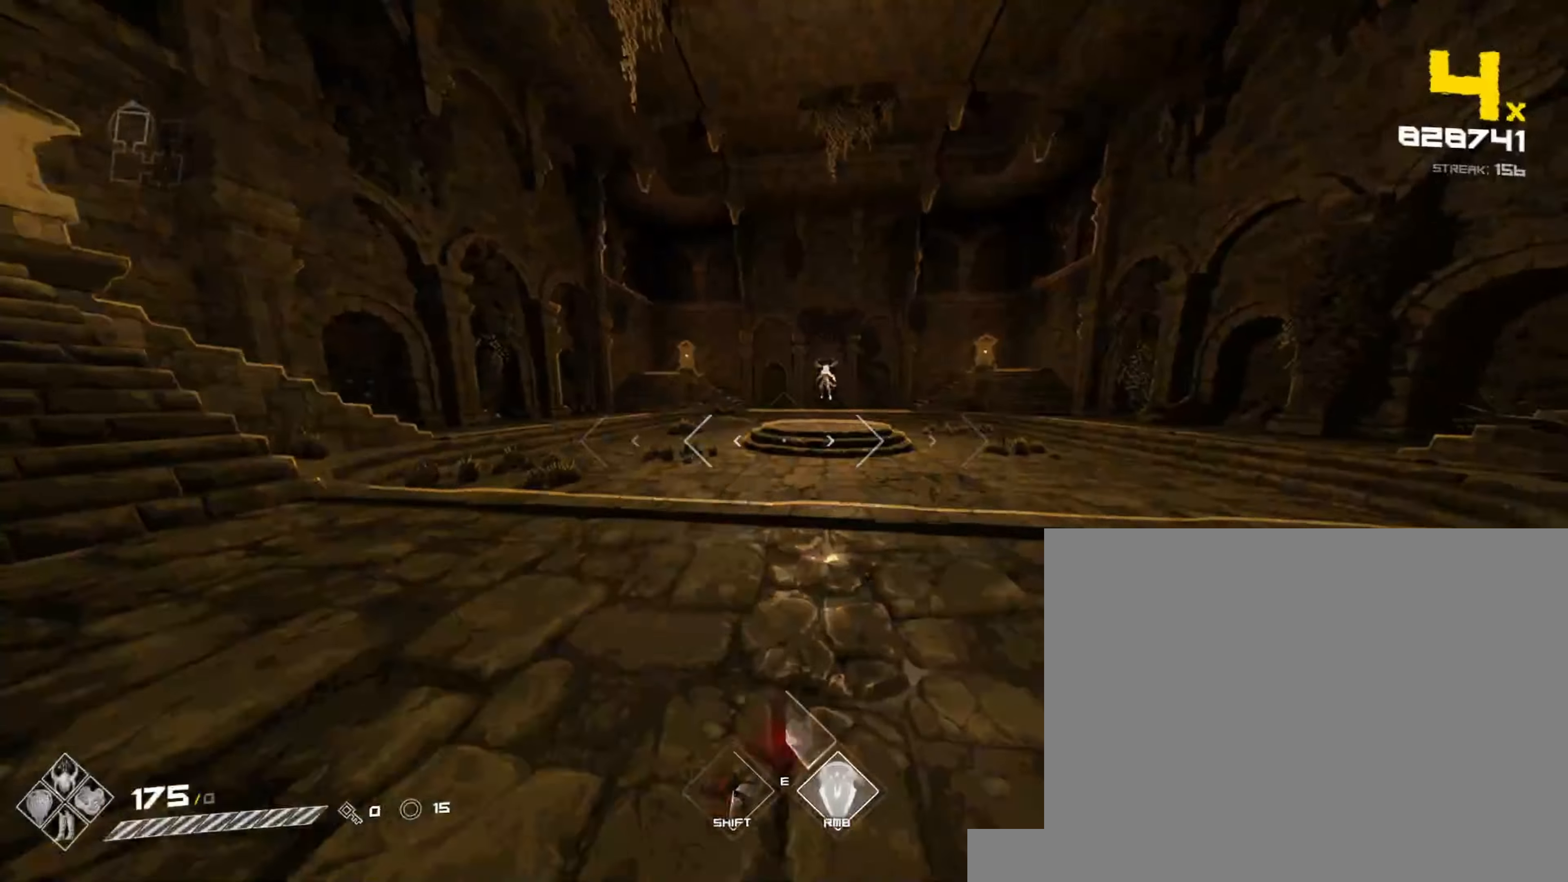
{"keys": [], "mouse": [], "events": [[233, "shift", "up"], [267, "w", "up"], [283, "mouse_left", "down"], [483, "mouse_left", "up"]]}
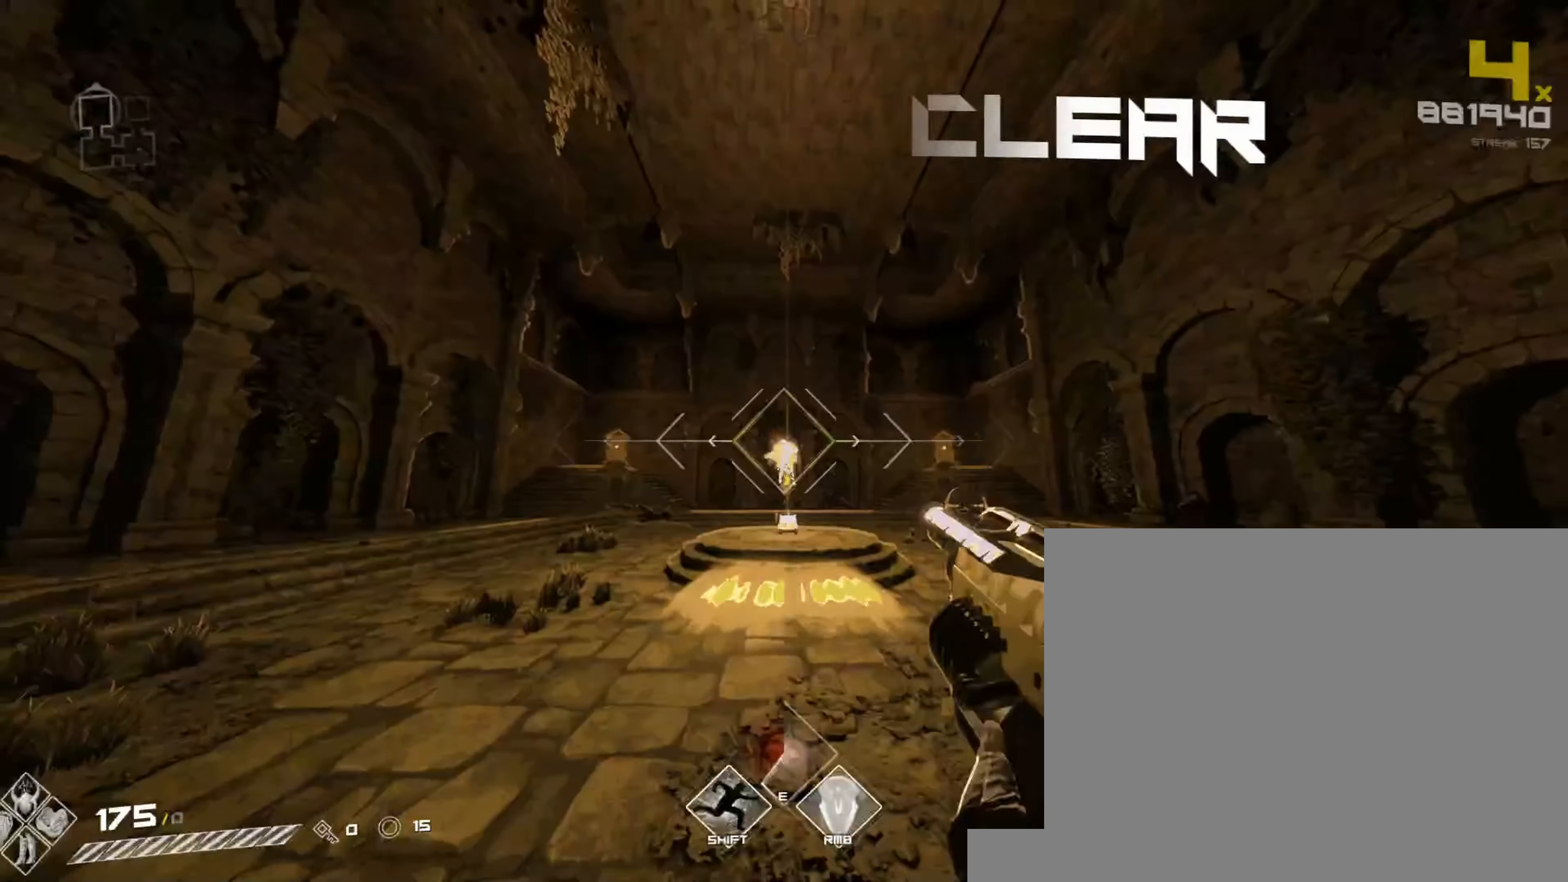
{"keys": ["shift", "w"], "mouse": [], "events": [[83, "mouse_left", "down"], [167, "s", "down"], [233, "mouse_left", "up"], [367, "a", "down"], [367, "s", "up"], [433, "shift", "down"], [467, "w", "down"], [500, "a", "up"]]}
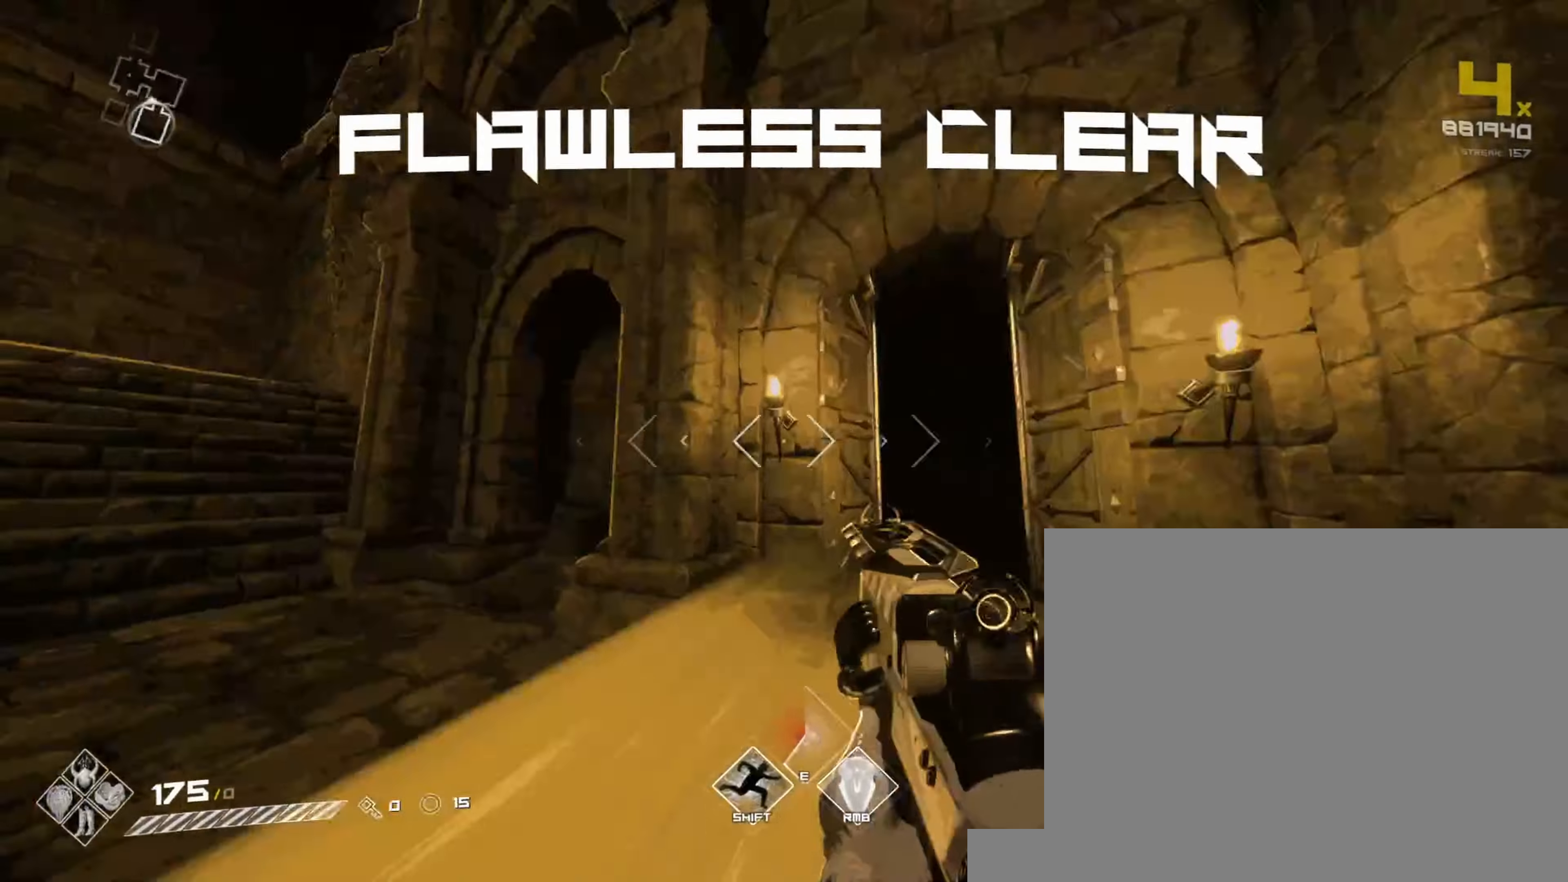
{"keys": ["shift", "w"], "mouse": [], "events": [[333, "d", "down"], [500, "d", "up"]]}
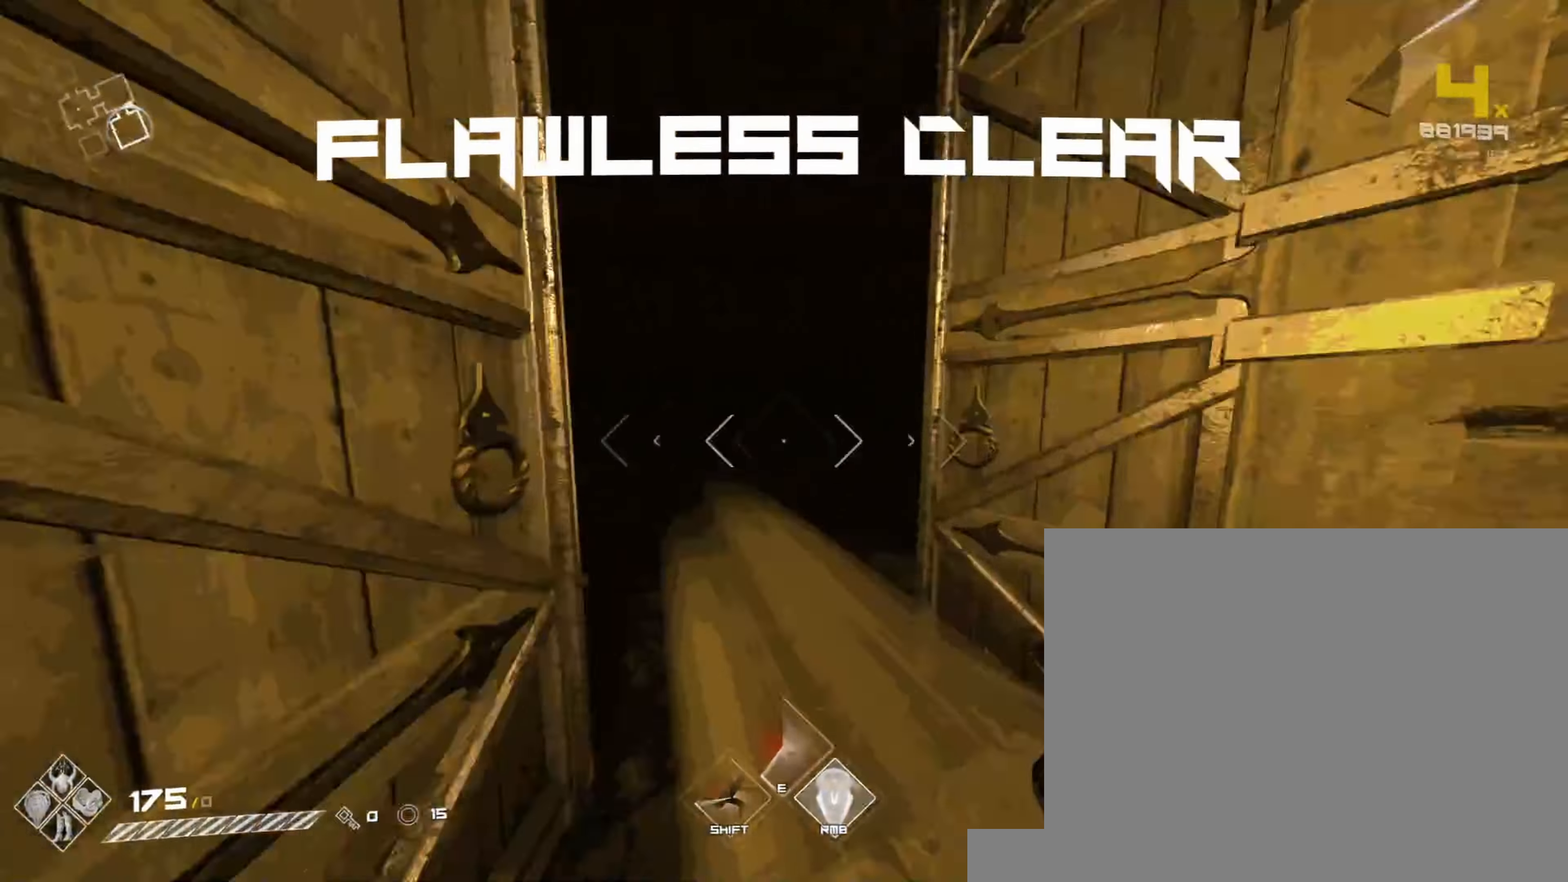
{"keys": ["shift", "w"], "mouse": [], "events": [[83, "shift", "up"], [150, "shift", "down"]]}
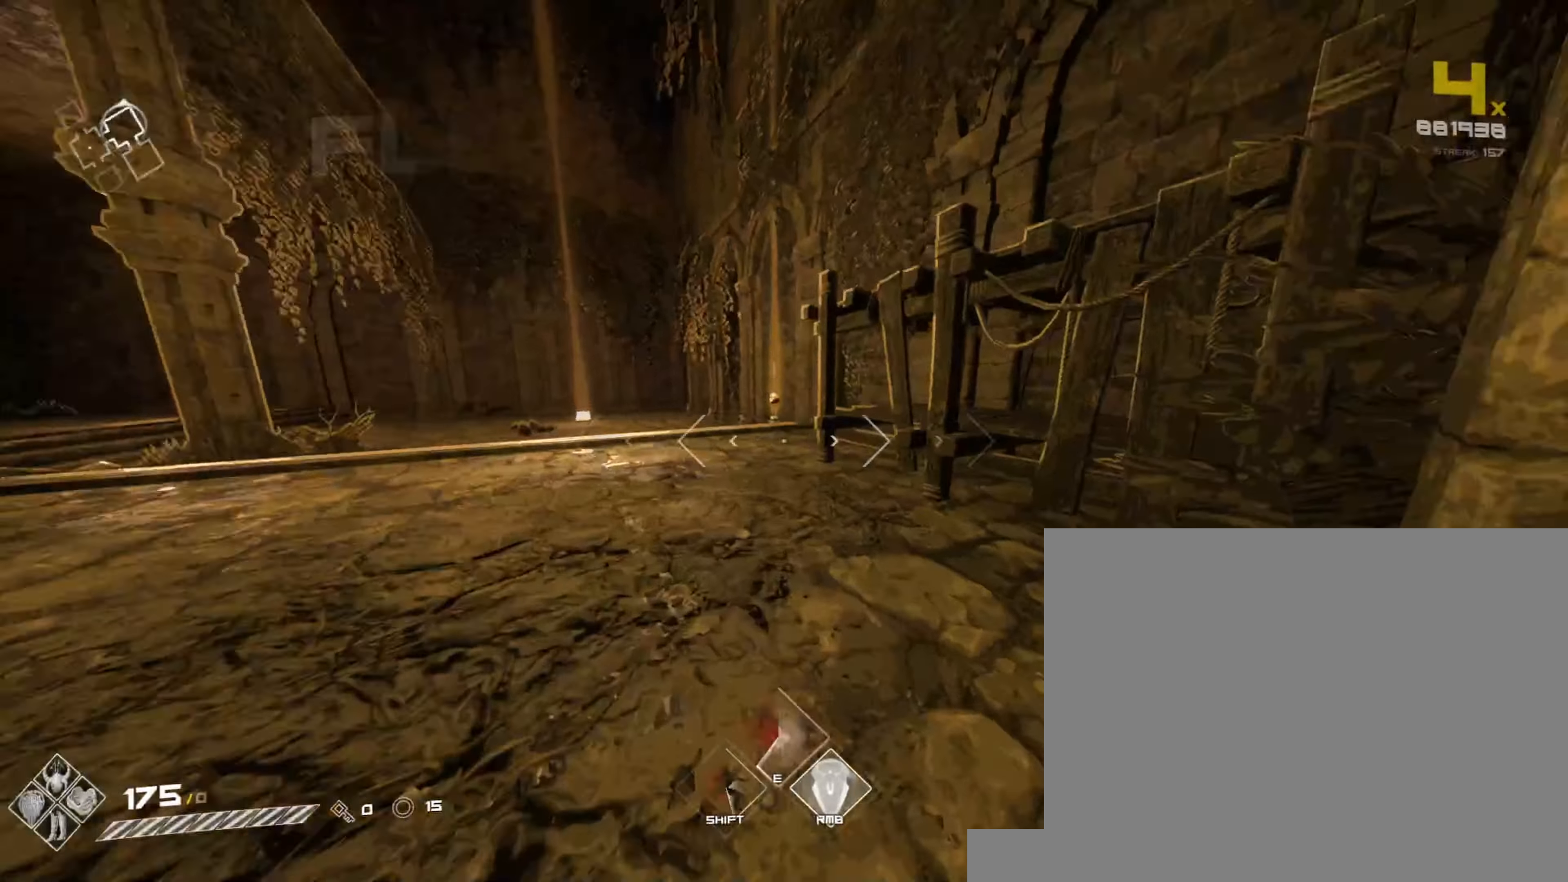
{"keys": ["a", "shift", "w"], "mouse": [], "events": [[67, "mouse_right", "down"], [200, "mouse_right", "up"], [233, "shift", "up"], [317, "shift", "down"], [333, "a", "down"]]}
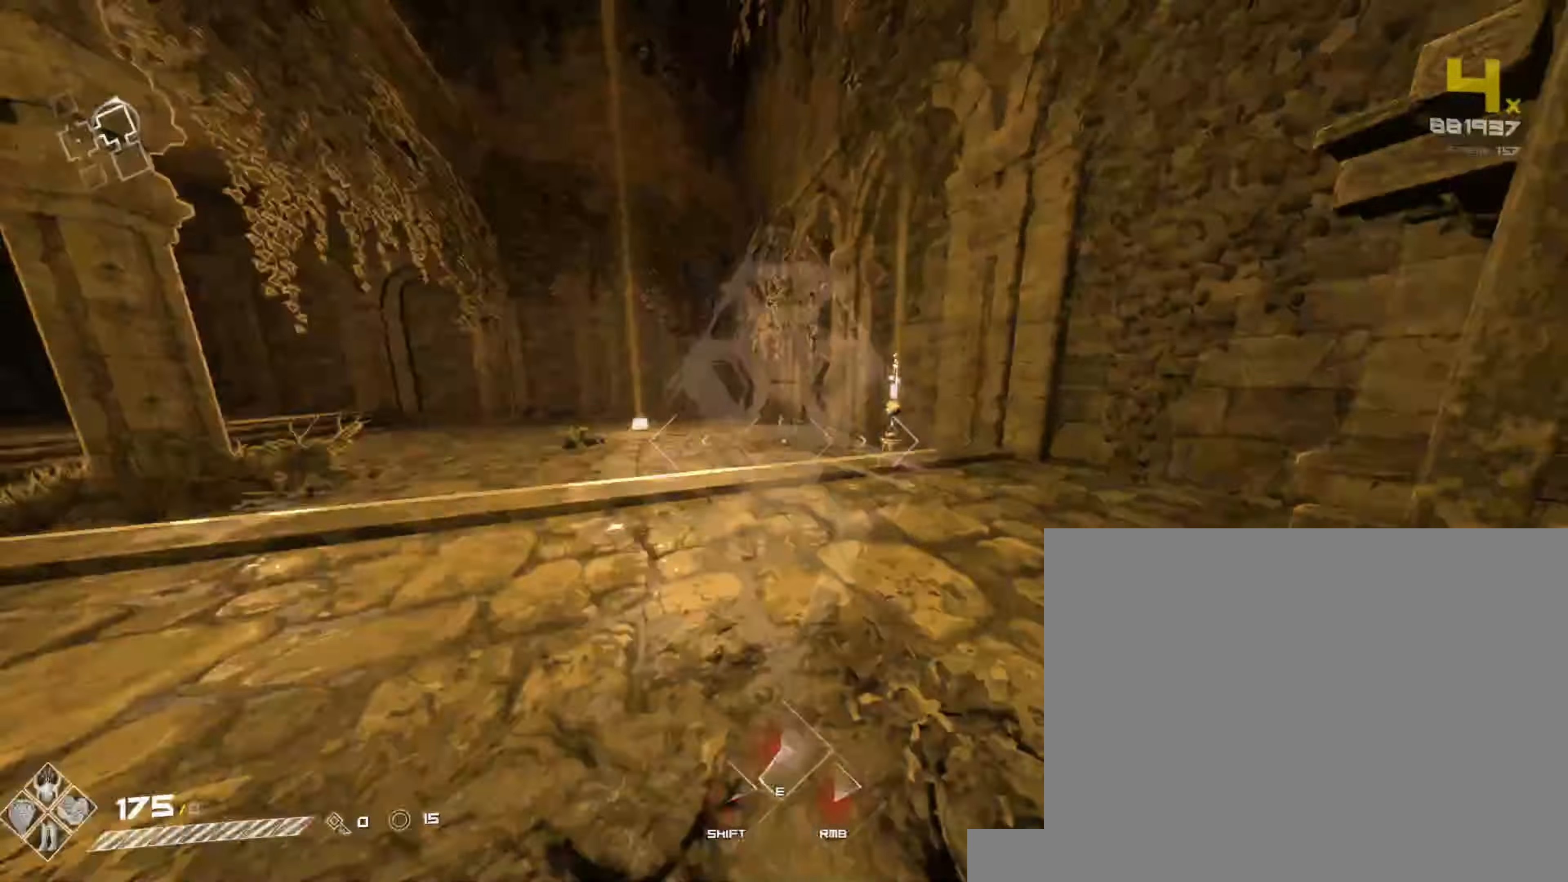
{"keys": ["shift", "w"], "mouse": [], "events": [[67, "a", "up"]]}
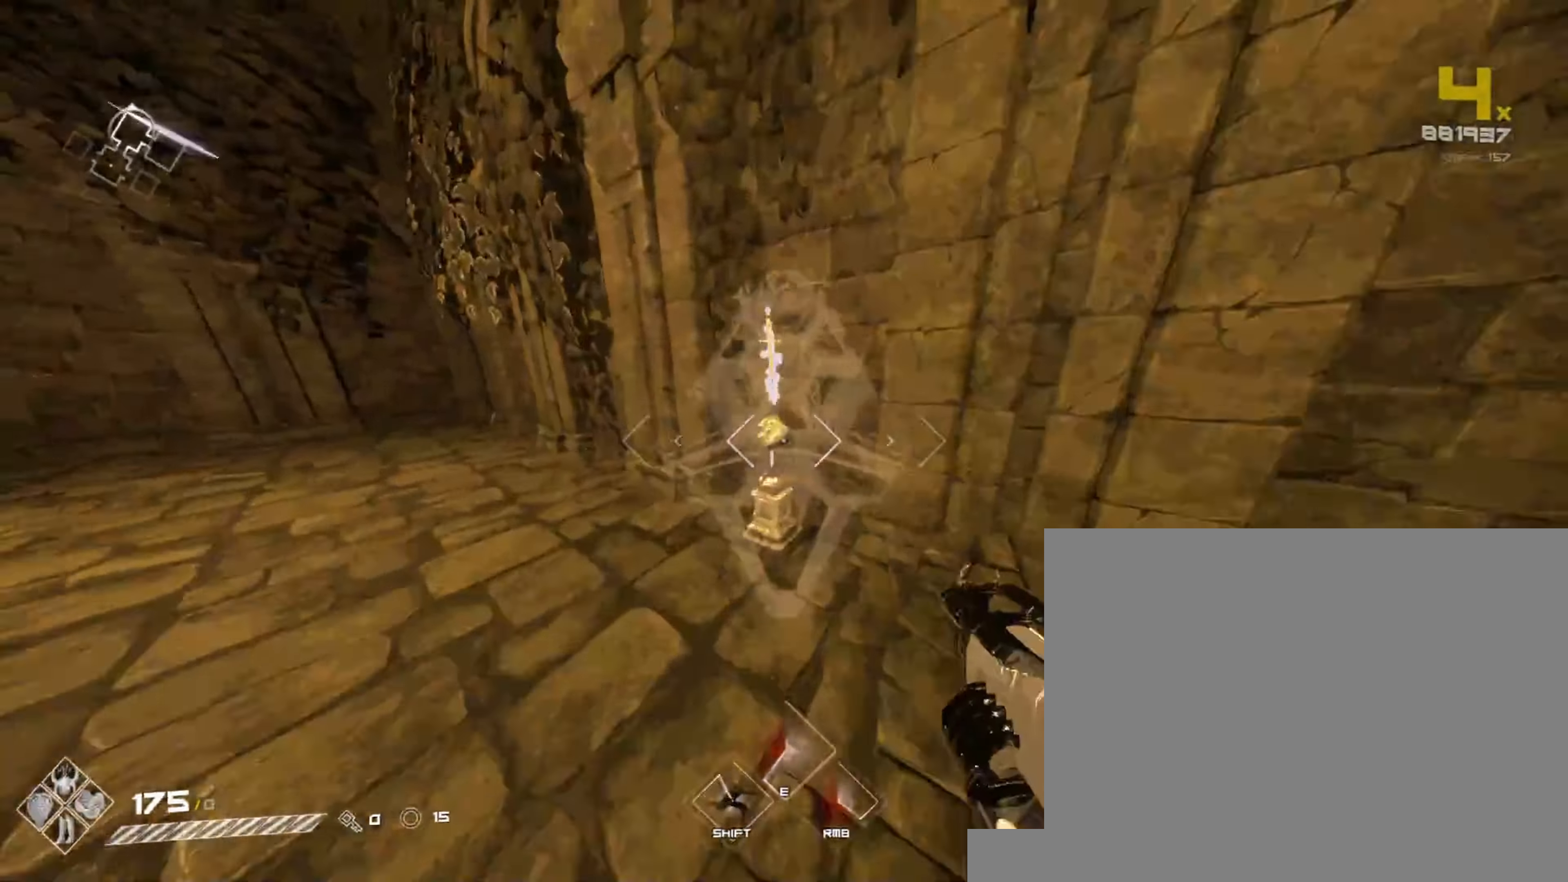
{"keys": ["shift", "w"], "mouse": [], "events": [[67, "f", "down"], [183, "f", "up"], [217, "f", "down"], [233, "shift", "up"], [267, "f", "up"], [400, "shift", "down"]]}
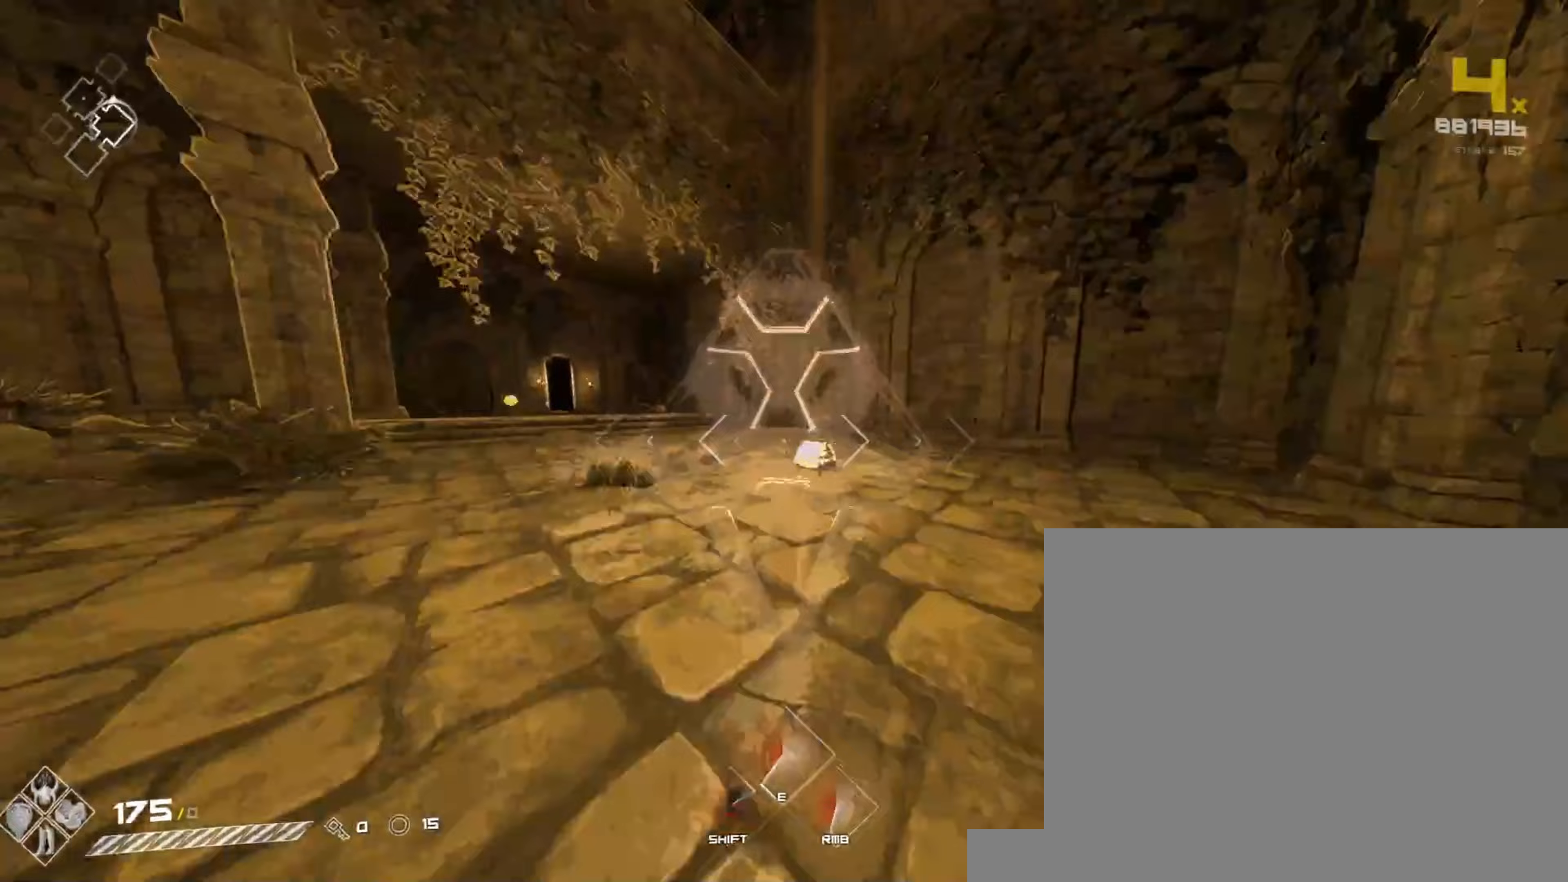
{"keys": ["shift", "w"], "mouse": [], "events": [[150, "d", "down"], [150, "shift", "up"], [433, "d", "up"], [500, "shift", "down"]]}
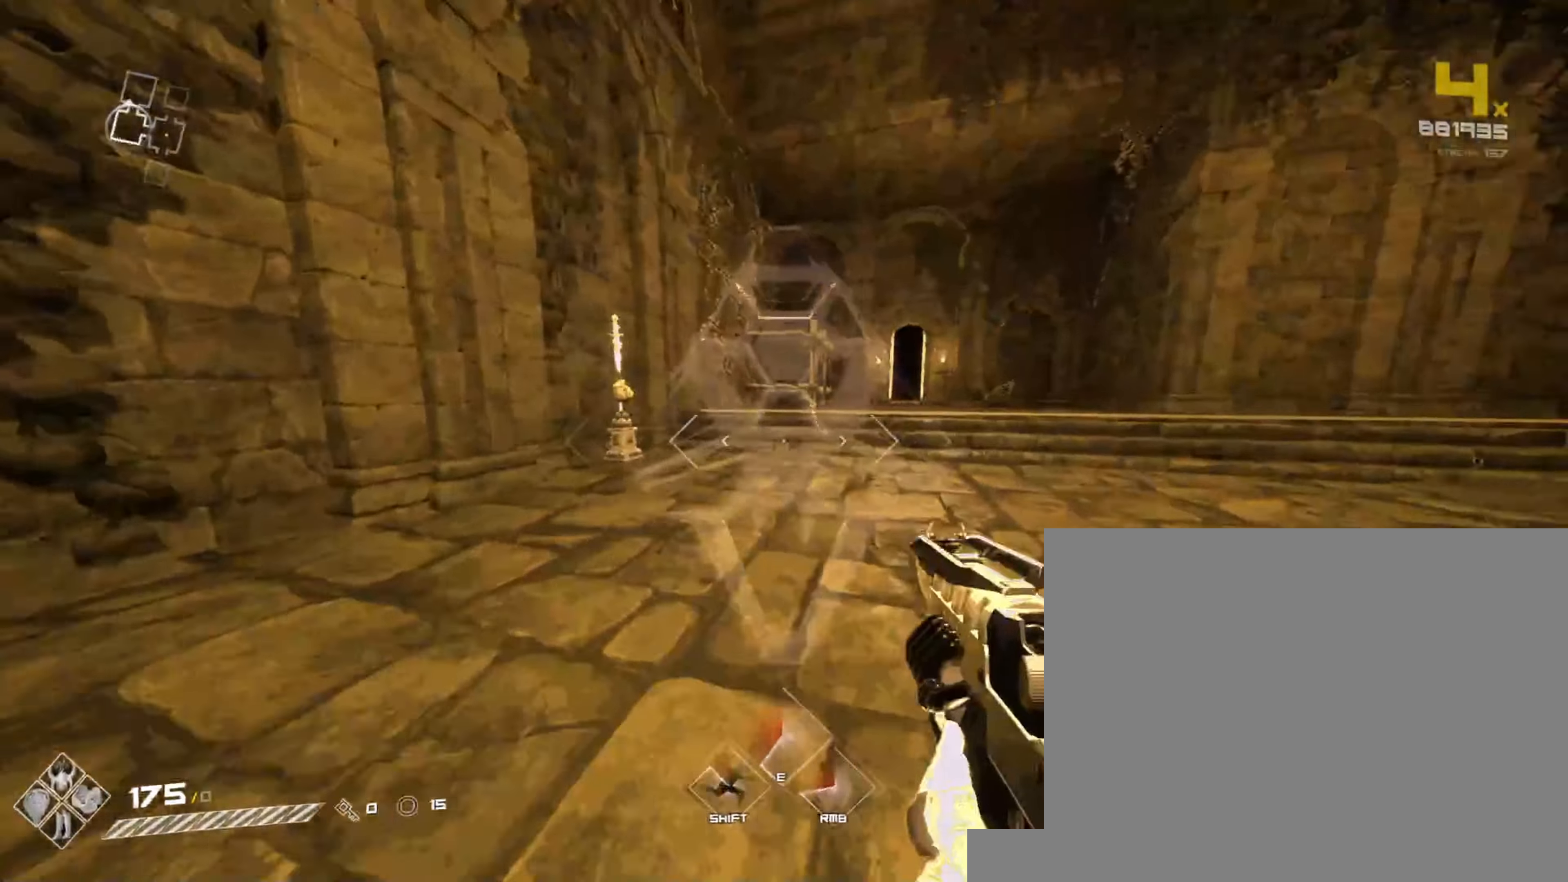
{"keys": ["a", "shift", "w"], "mouse": [], "events": [[250, "shift", "up"], [267, "d", "down"], [267, "w", "up"], [317, "a", "down"], [317, "d", "up"], [417, "w", "down"], [450, "shift", "down"]]}
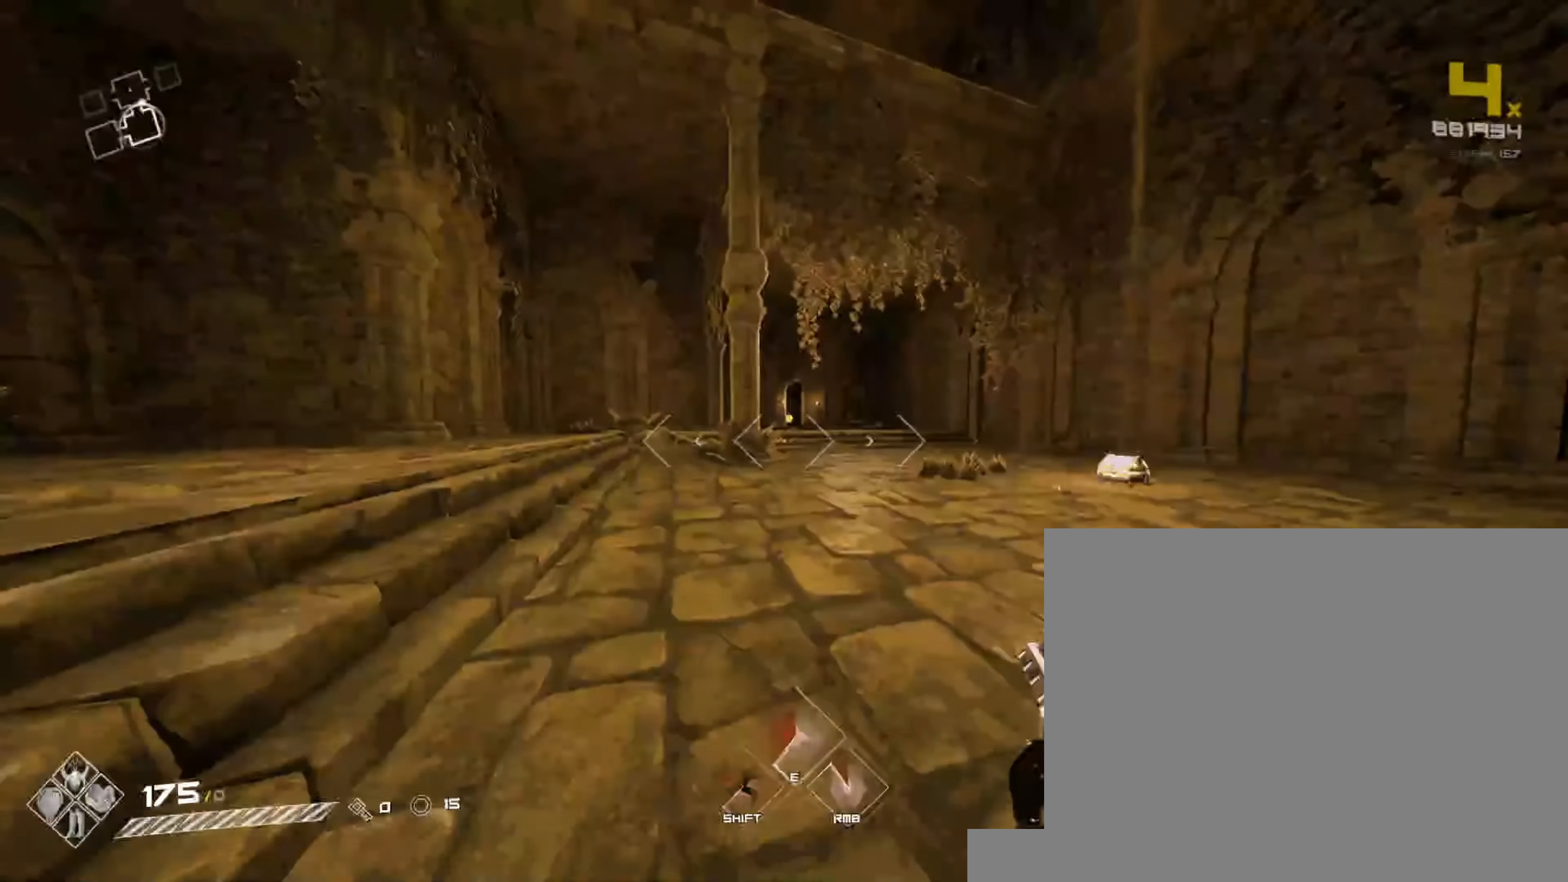
{"keys": ["shift", "w"], "mouse": [], "events": [[17, "a", "up"], [317, "shift", "up"], [400, "shift", "down"]]}
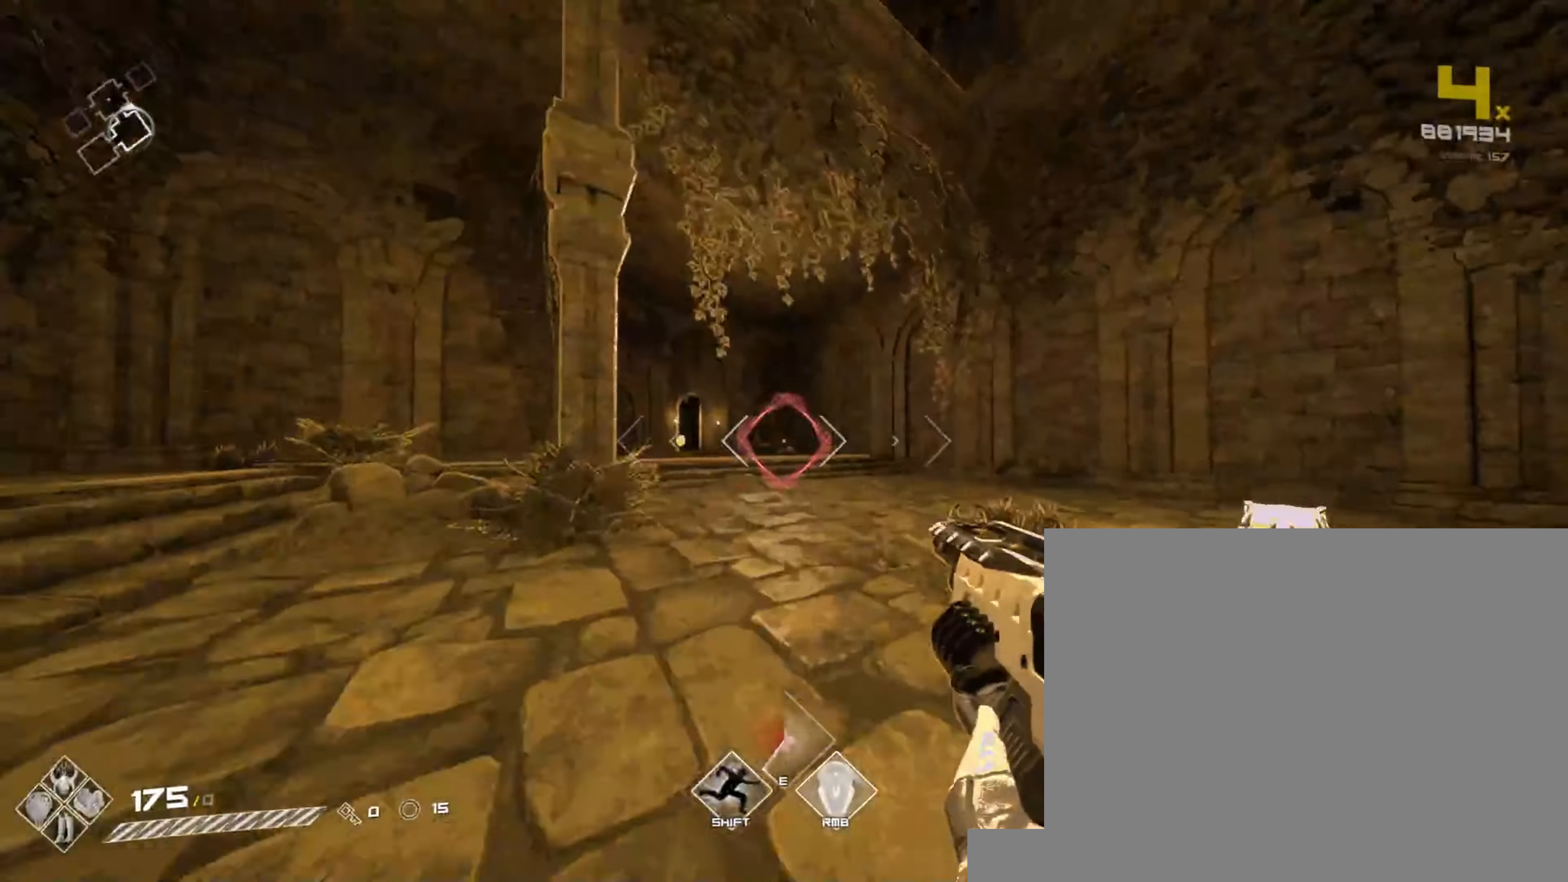
{"keys": ["shift", "w"], "mouse": [], "events": [[317, "shift", "up"], [400, "shift", "down"]]}
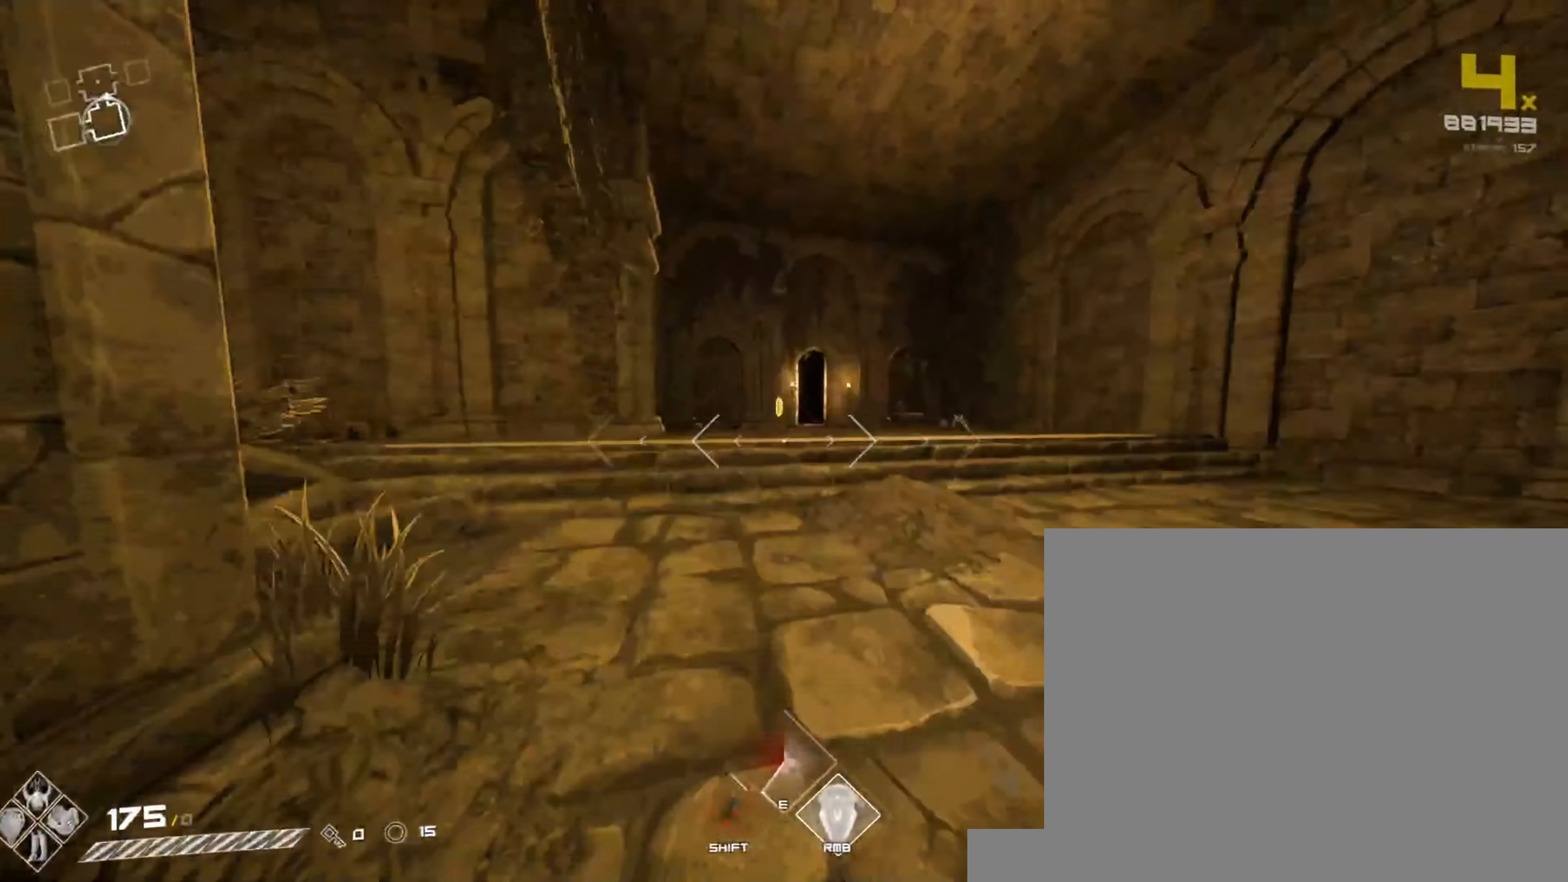
{"keys": ["shift", "w"], "mouse": [], "events": []}
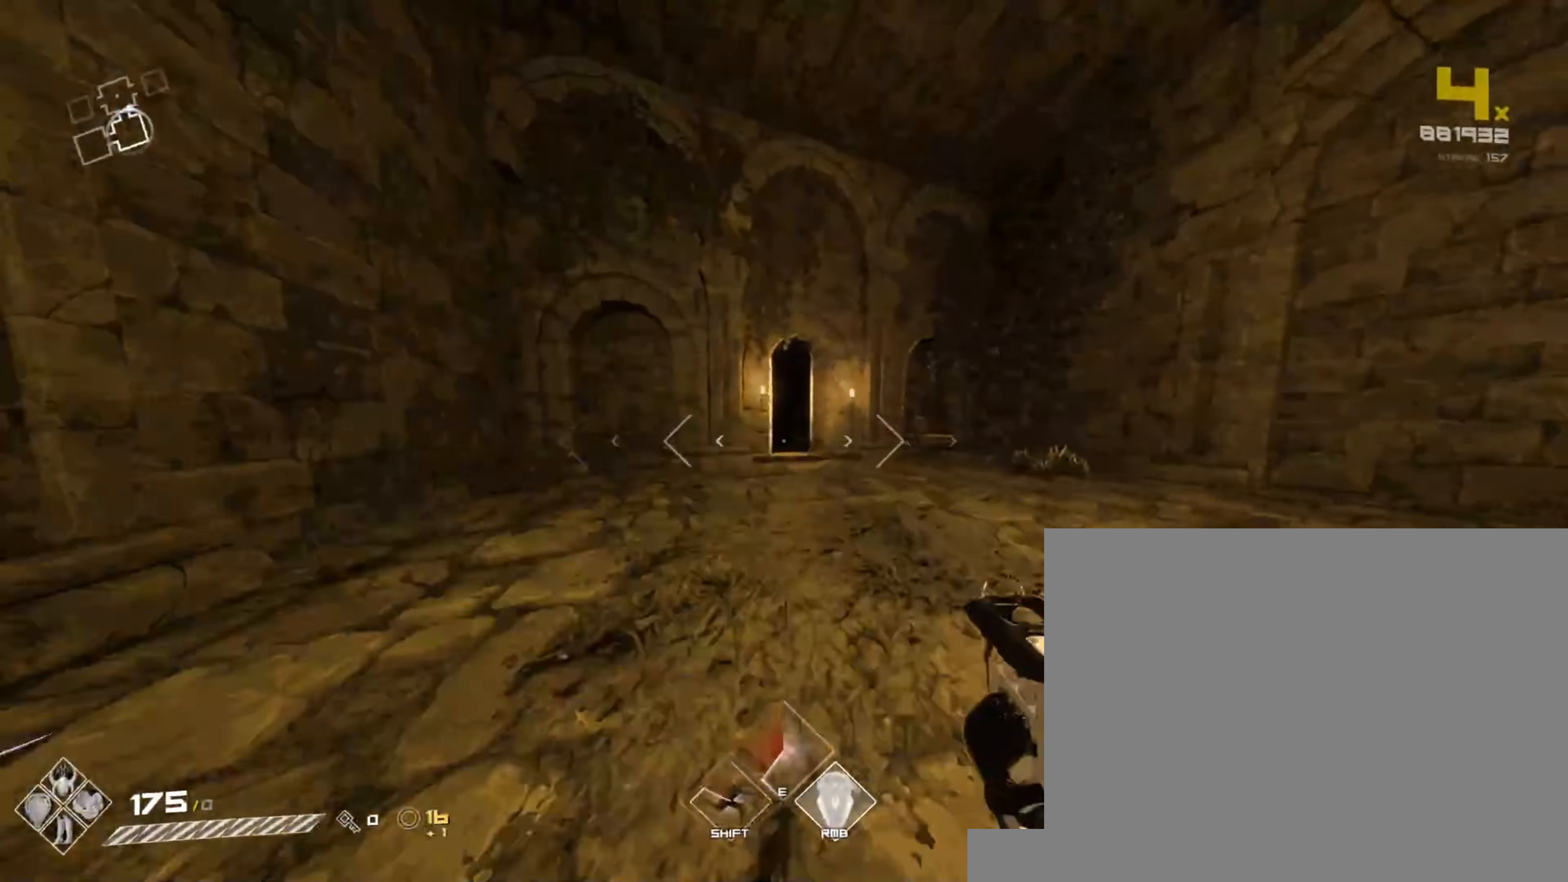
{"keys": ["shift", "w"], "mouse": [], "events": [[350, "shift", "up"], [400, "shift", "down"]]}
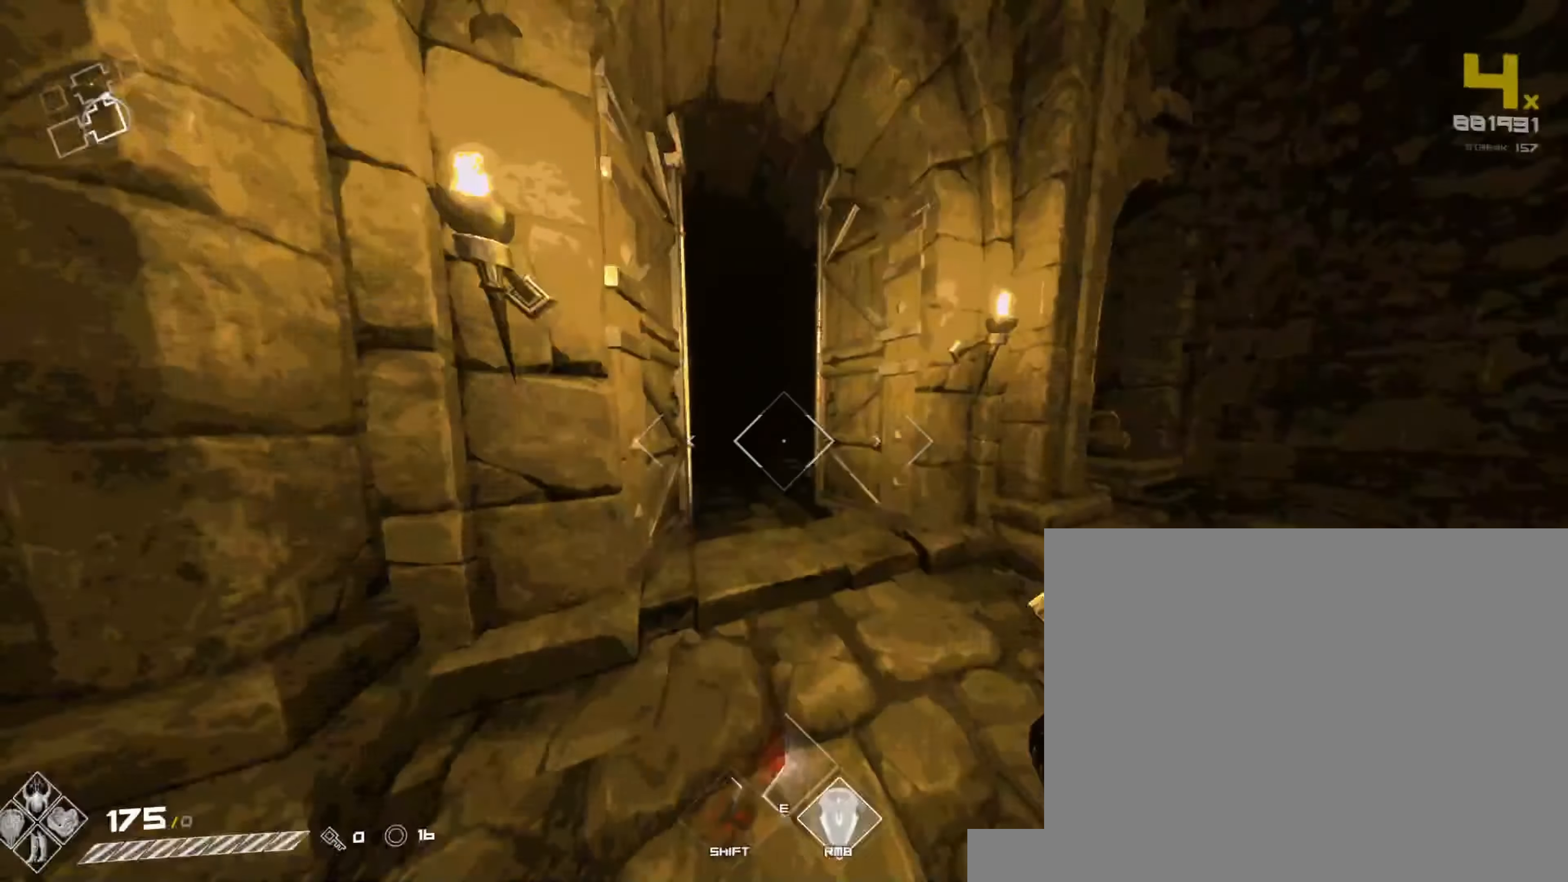
{"keys": ["shift", "w"], "mouse": ["wheel"]}
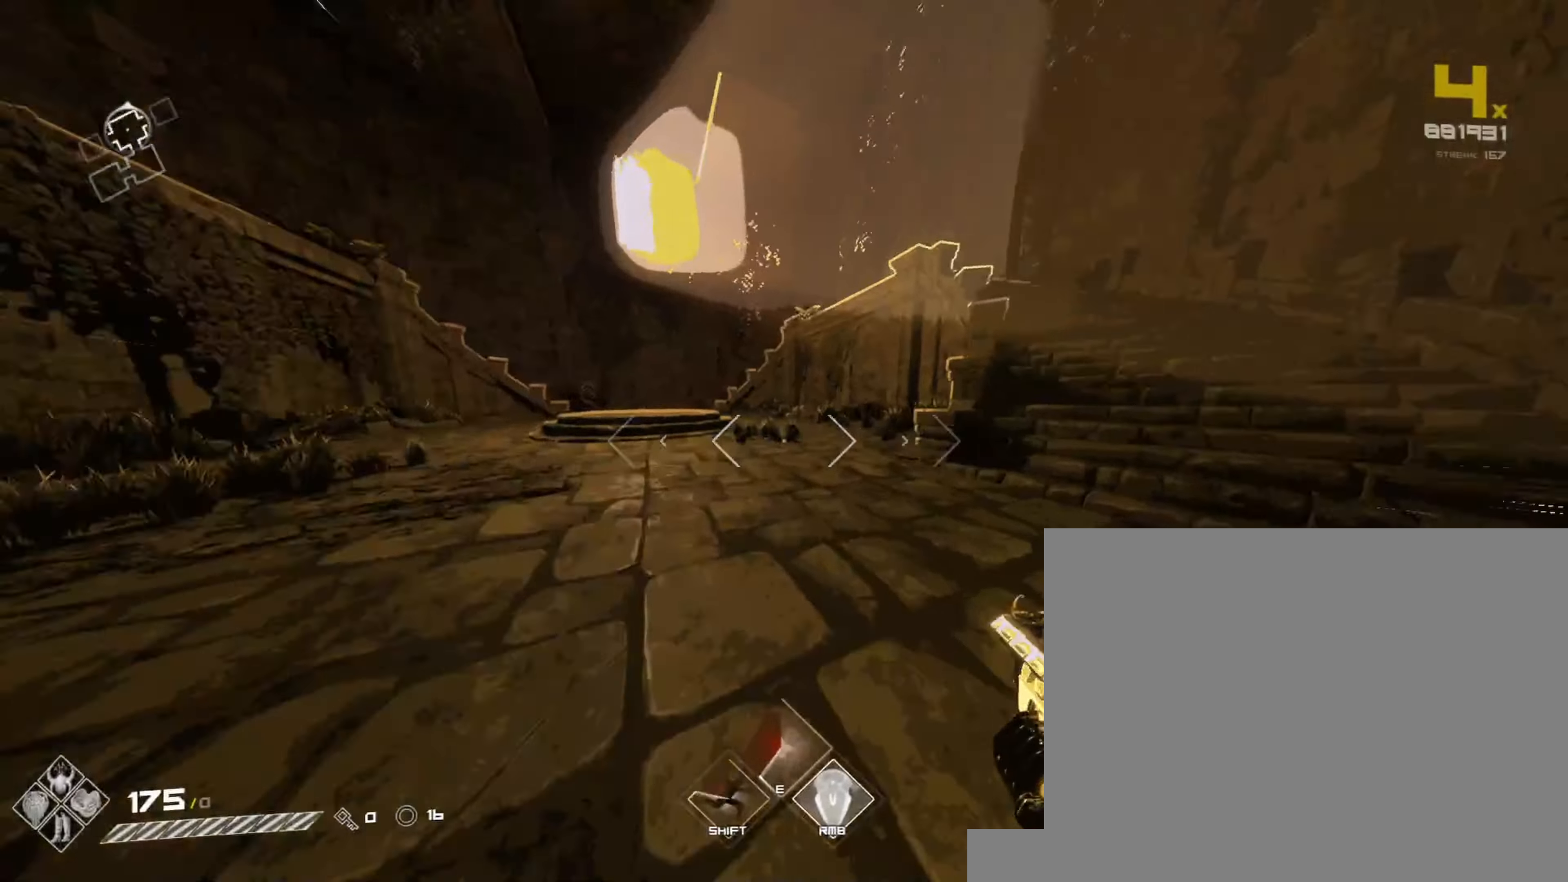
{"keys": ["space", "w"], "mouse": [], "events": [[283, "mouse_wheel", "up"], [300, "space", "down"], [333, "shift", "up"], [433, "space", "up"], [500, "space", "down"]]}
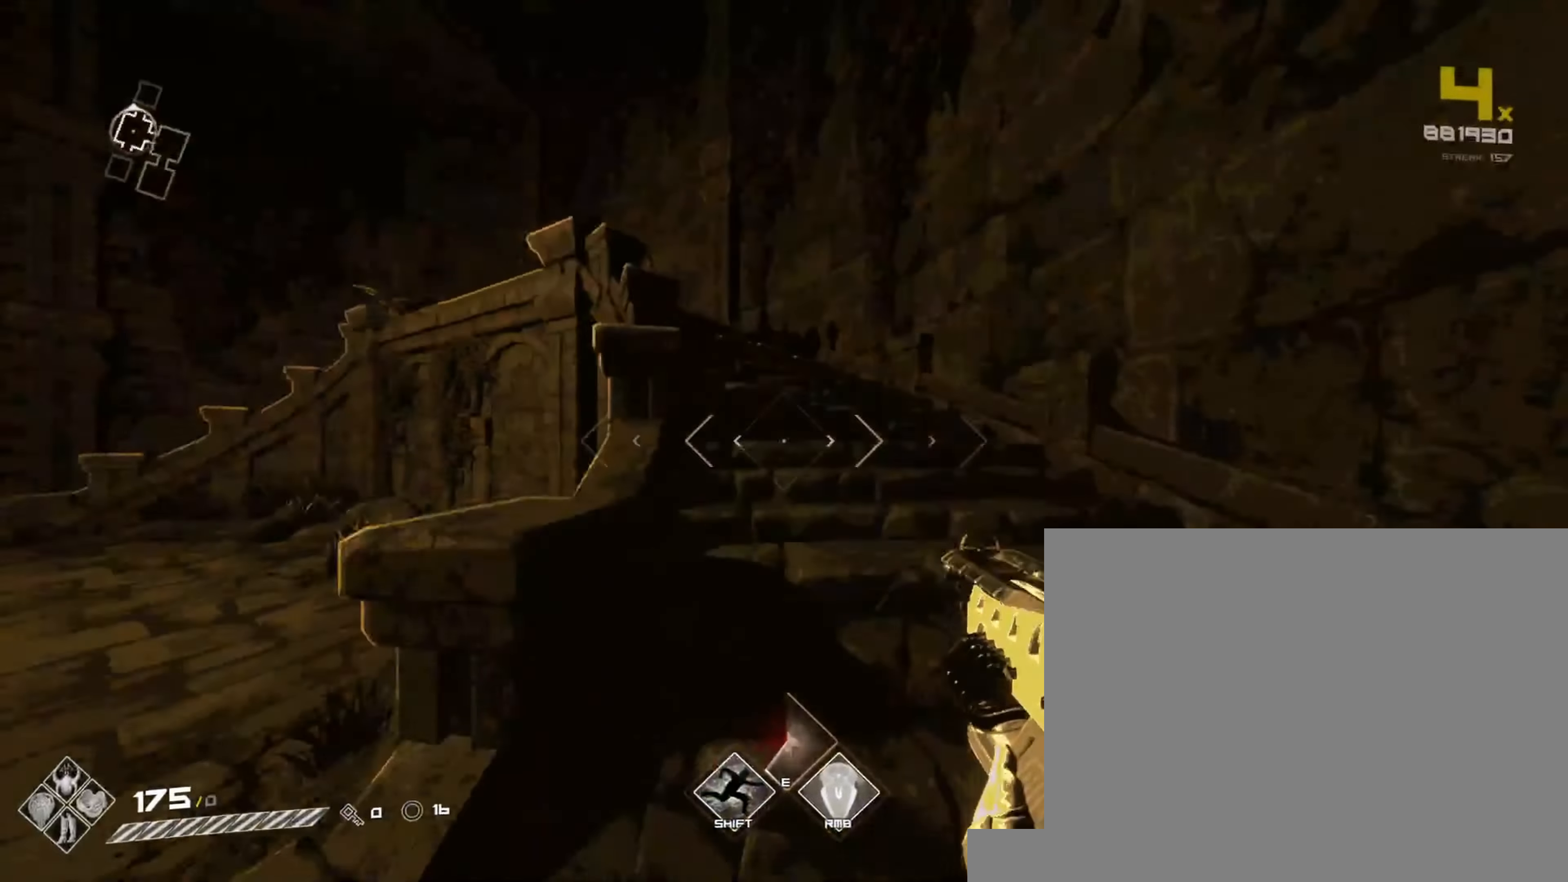
{"keys": ["shift", "w"], "mouse": [], "events": [[117, "space", "up"], [267, "shift", "down"]]}
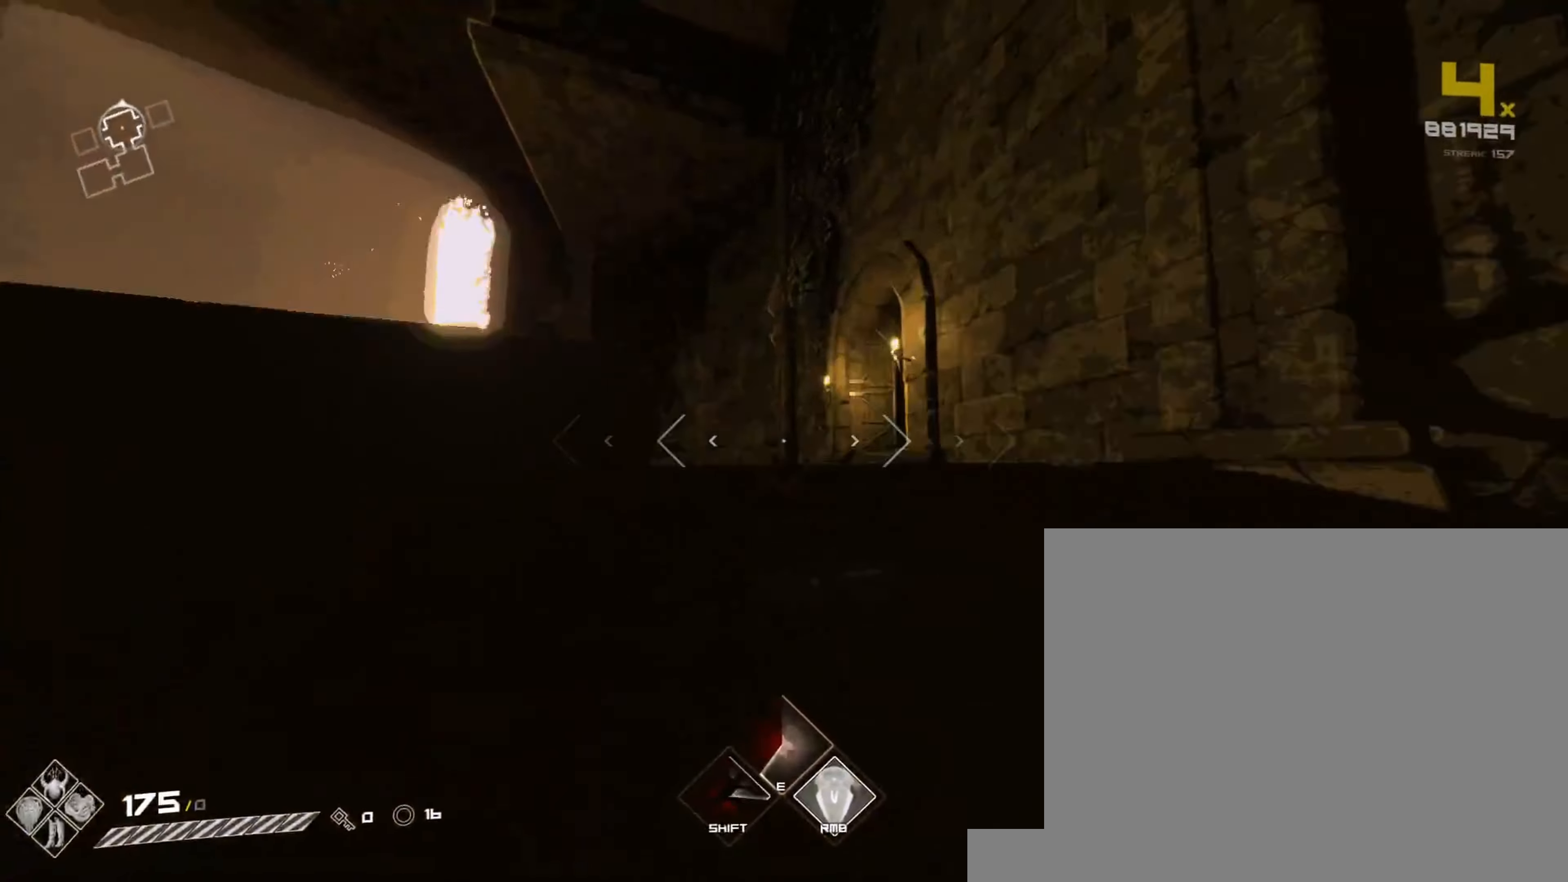
{"keys": ["shift", "w"], "mouse": [], "events": [[400, "shift", "up"], [483, "shift", "down"]]}
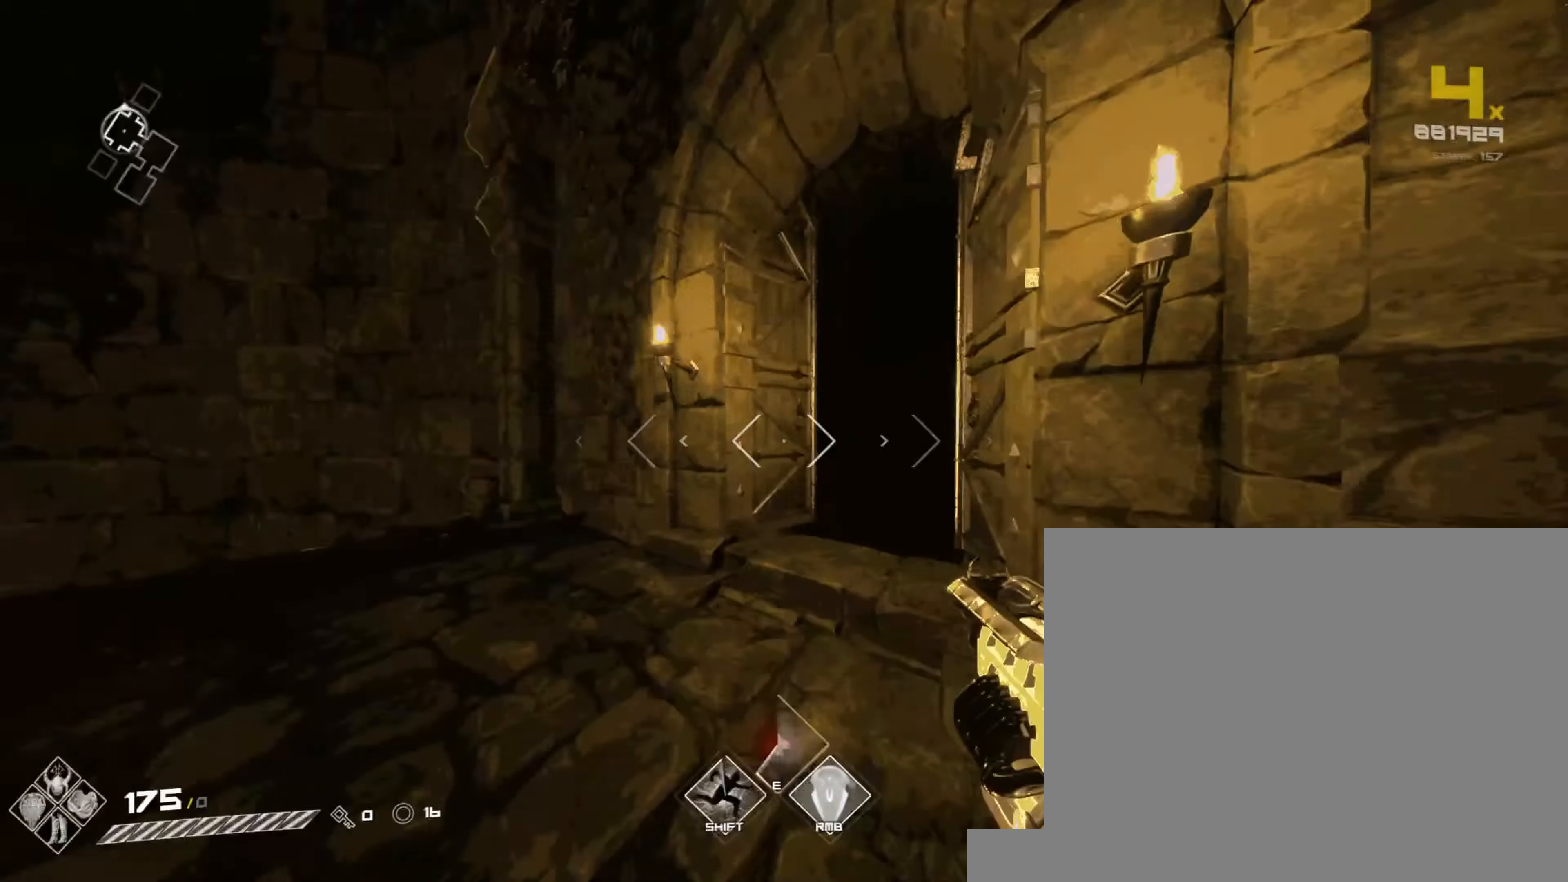
{"keys": ["shift", "w"], "mouse": [], "events": []}